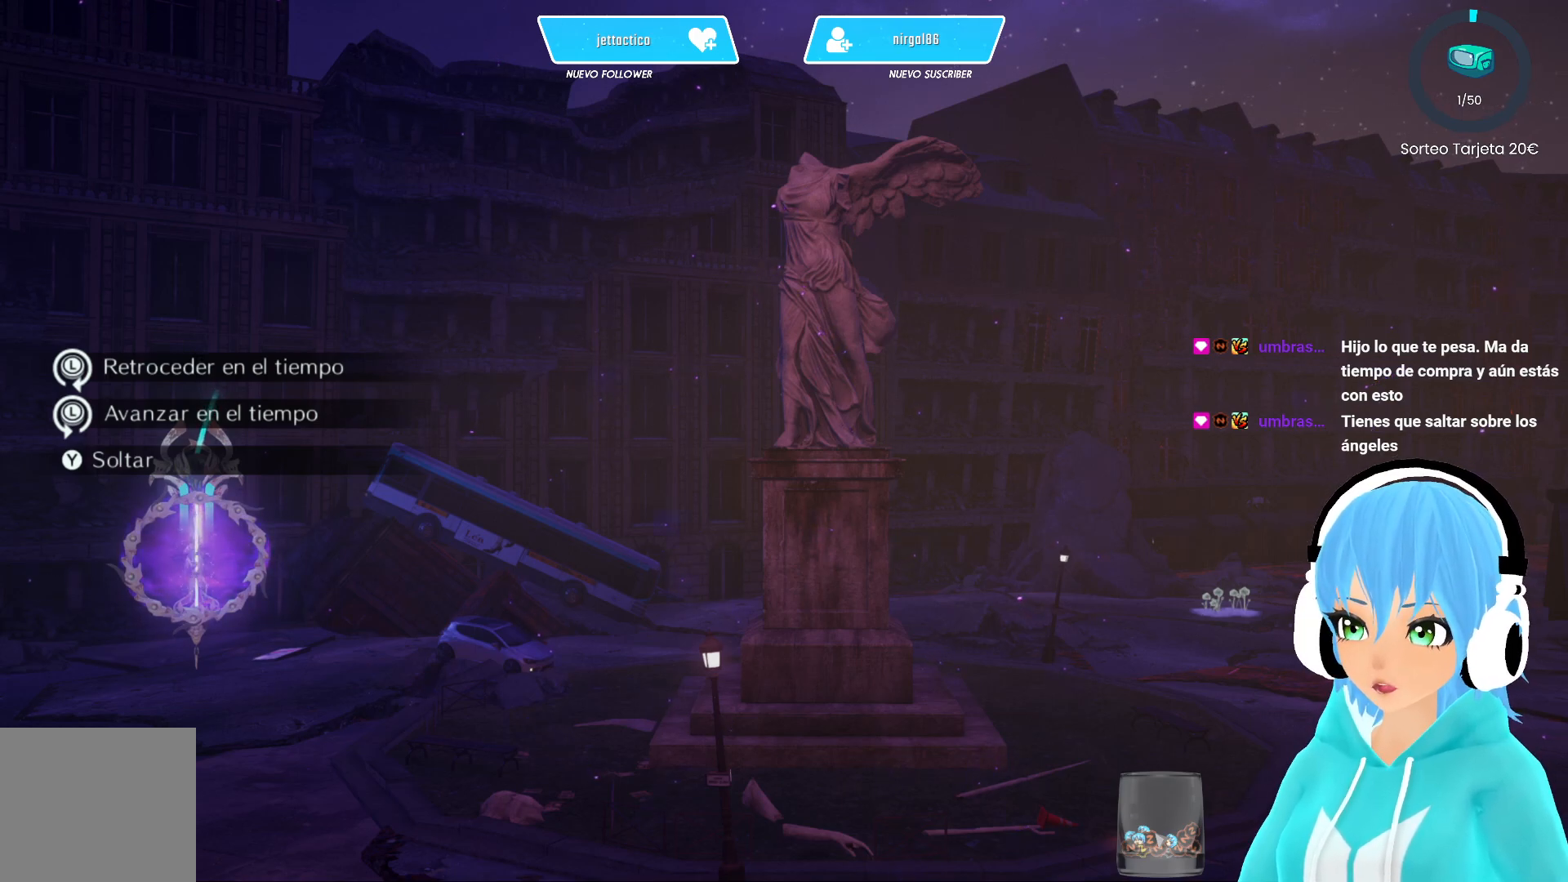
Gameplay with a controller (Xbox layout); each line is a JSON object with the inputs held at the frame after it. "events" lists button and stick changes between this image and that frame as [ms after this image, input, new state], when the widget could be followed in between.
{"buttons": [], "left_stick": "up-left", "right_stick": "center", "events": []}
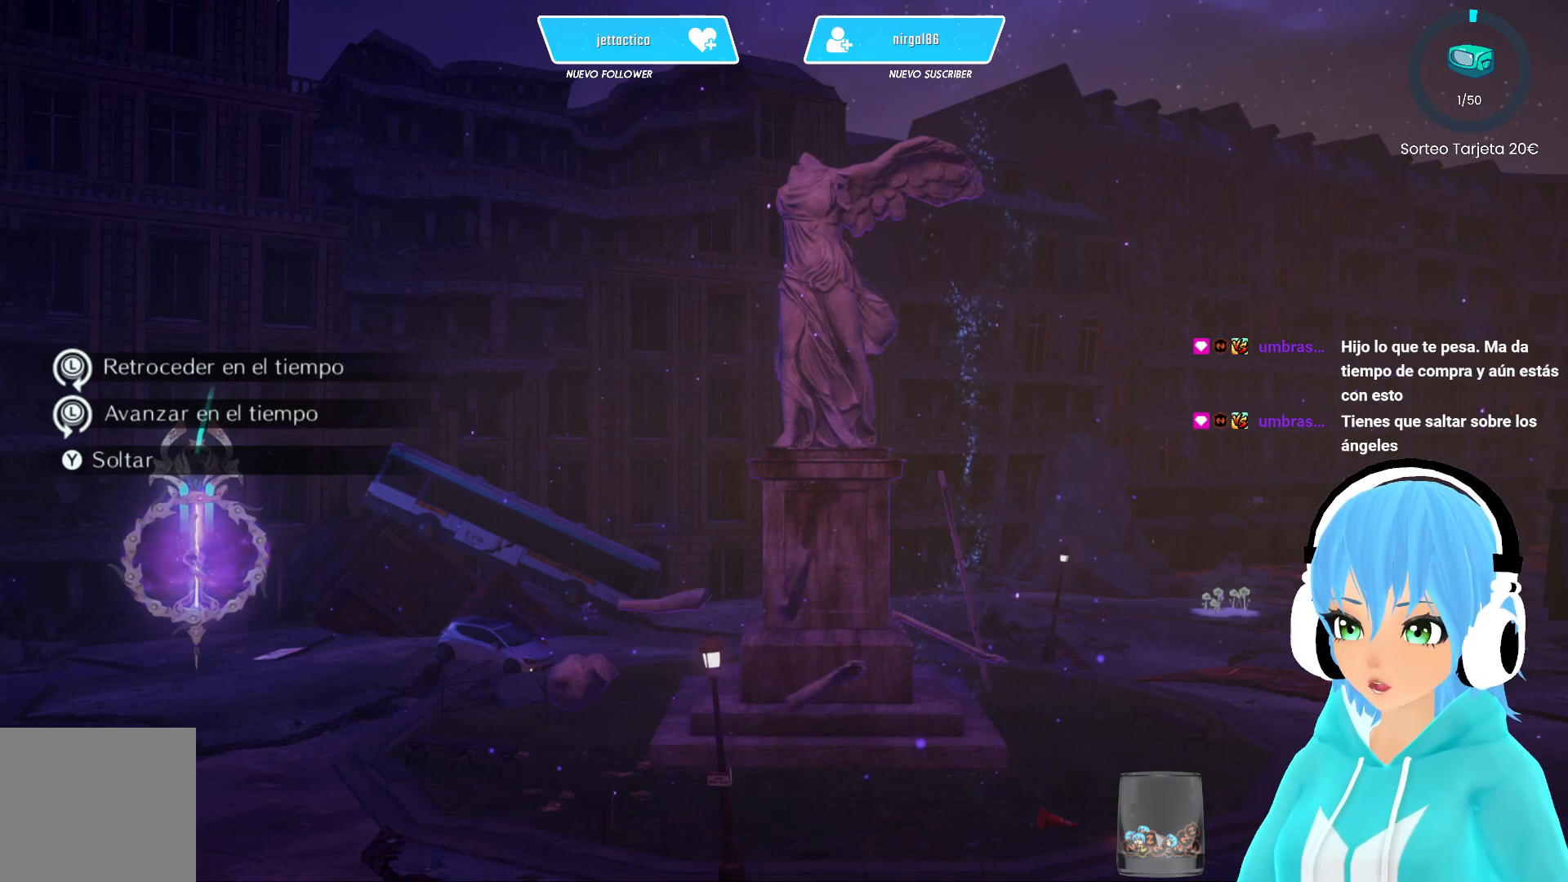
{"buttons": [], "left_stick": "up-left", "right_stick": "center", "events": []}
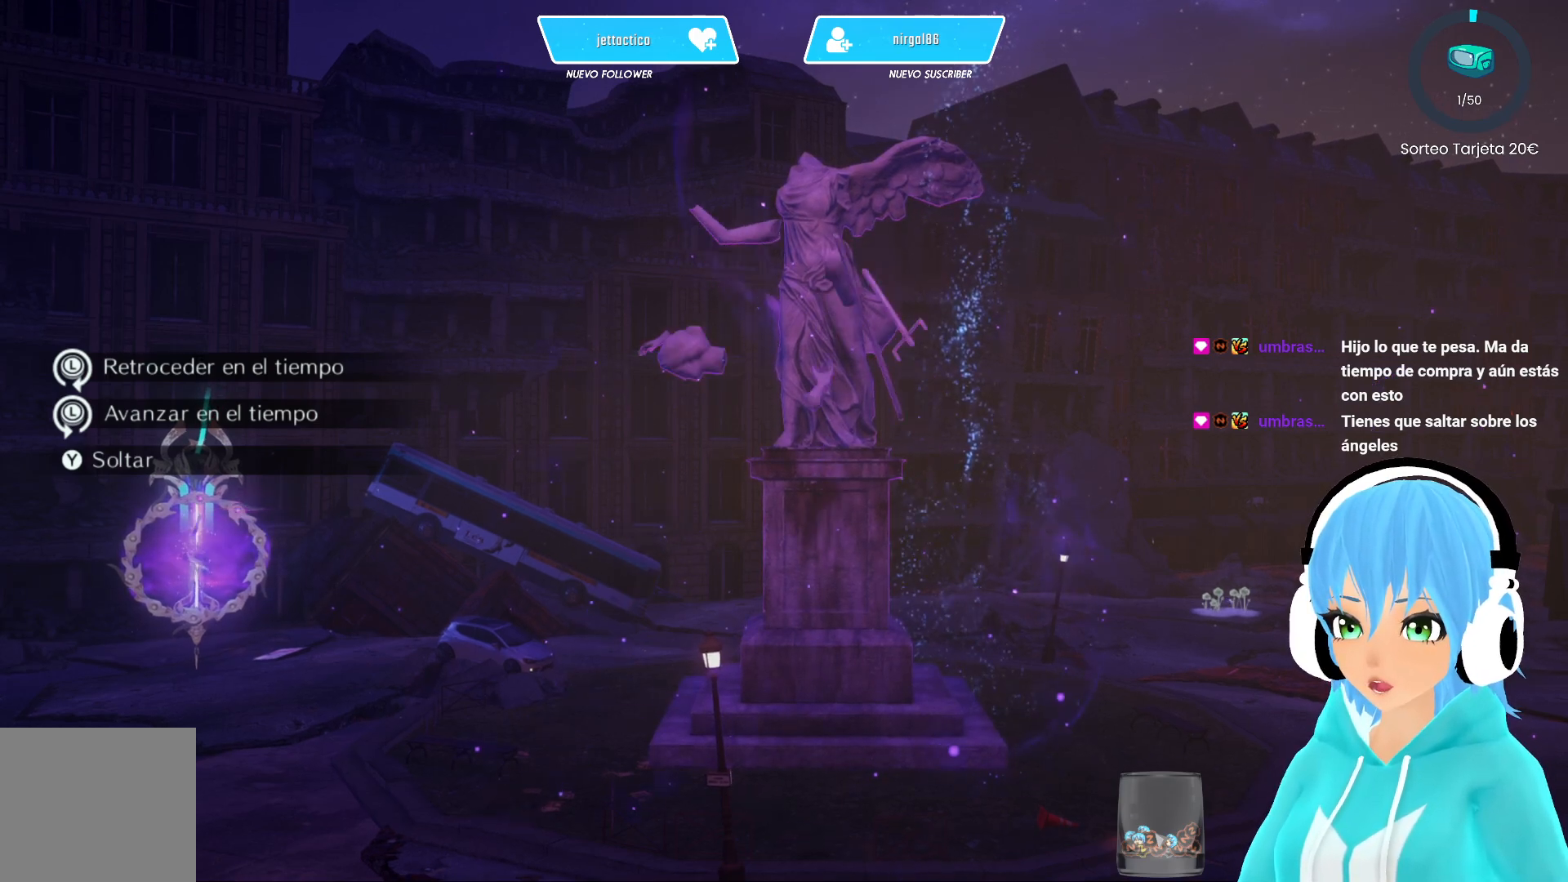
{"buttons": [], "left_stick": "up-left", "right_stick": "center", "events": []}
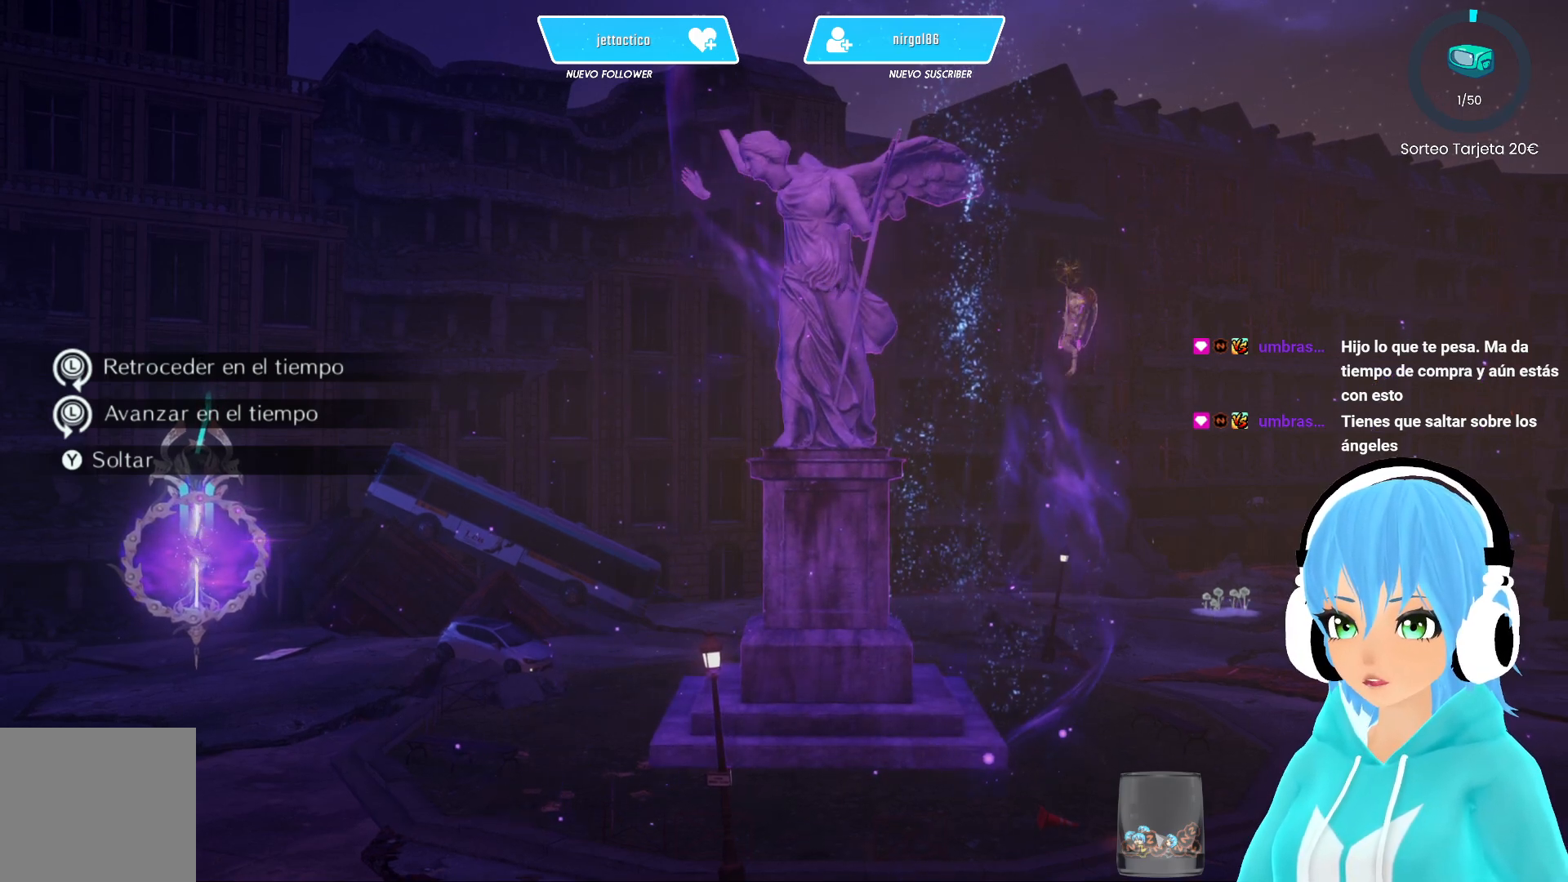
{"buttons": [], "left_stick": "center", "right_stick": "center", "events": [[150, "left_stick", "center"]]}
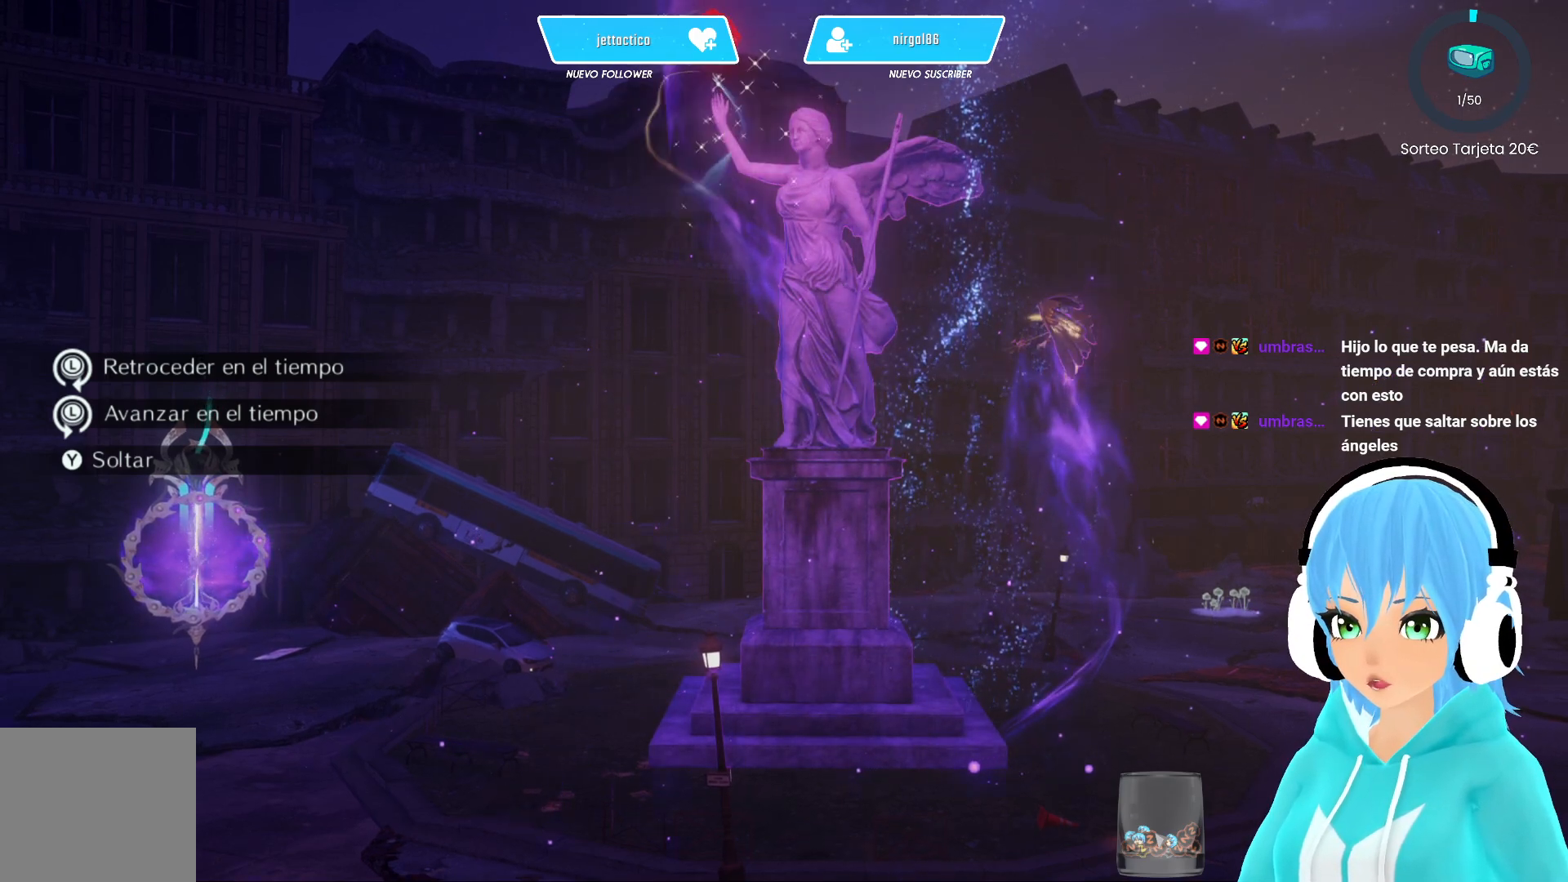
{"buttons": [], "left_stick": "center", "right_stick": "center", "events": []}
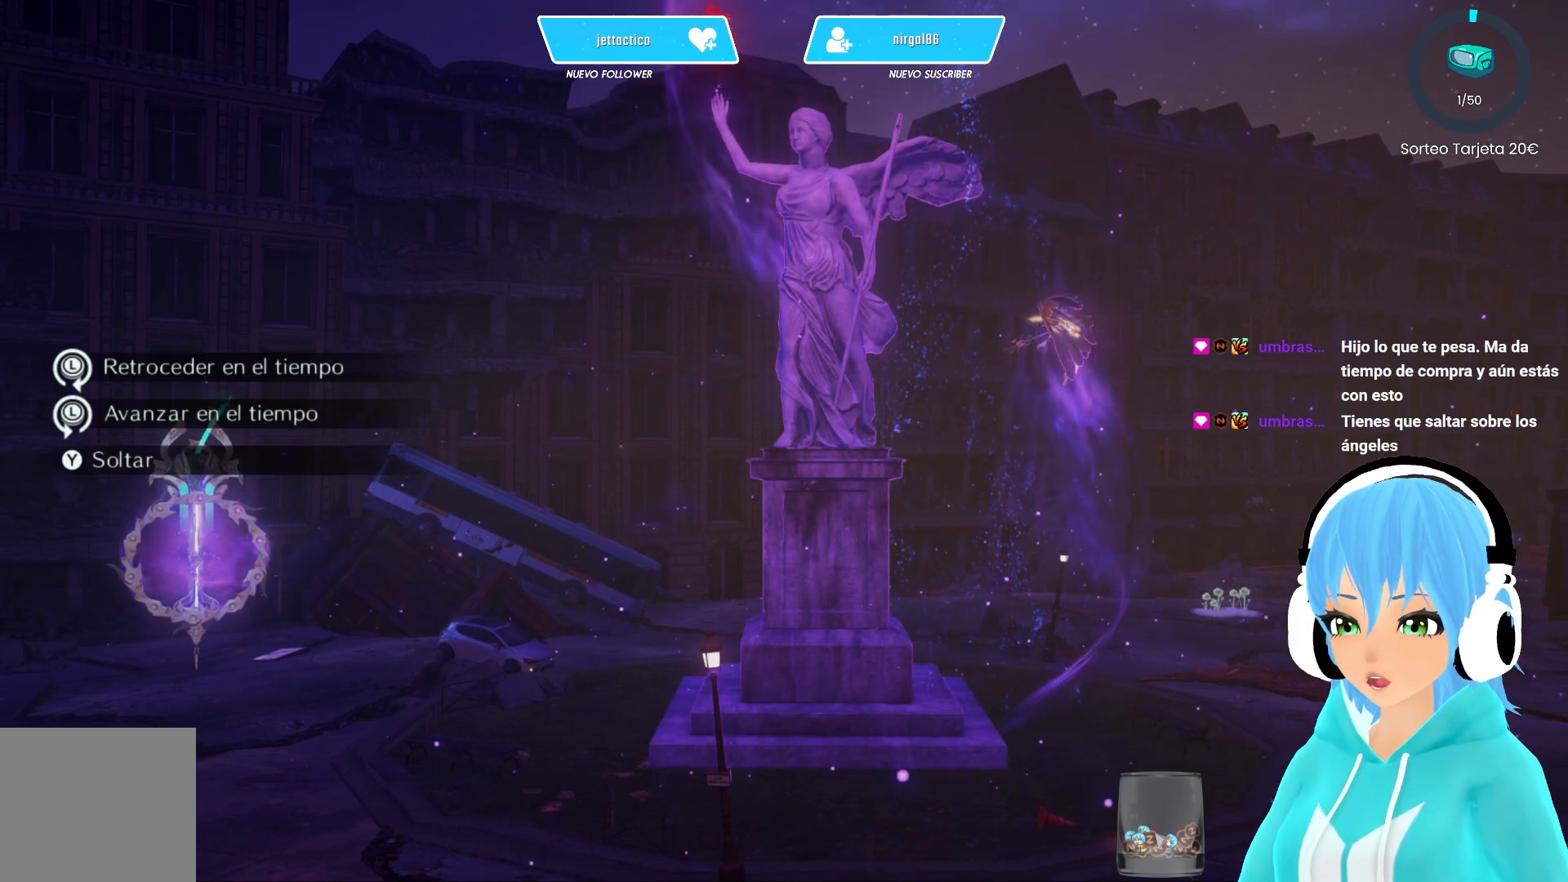
{"buttons": [], "left_stick": "up-left", "right_stick": "center", "events": [[200, "left_stick", "down"], [383, "left_stick", "left"], [450, "left_stick", "up-left"]]}
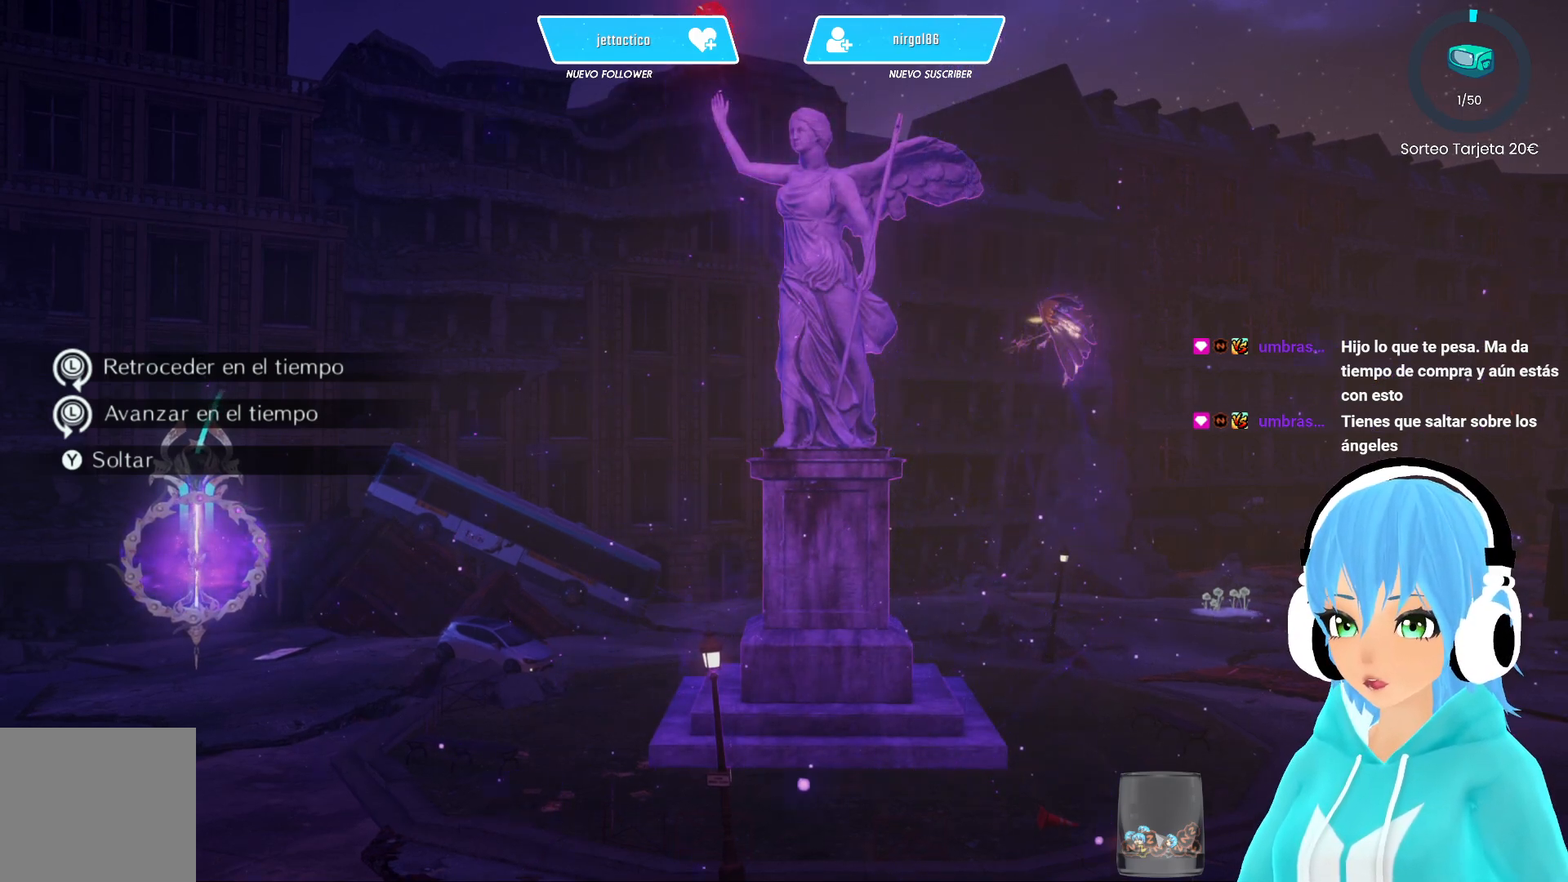
{"buttons": [], "left_stick": "up-left", "right_stick": "center", "events": []}
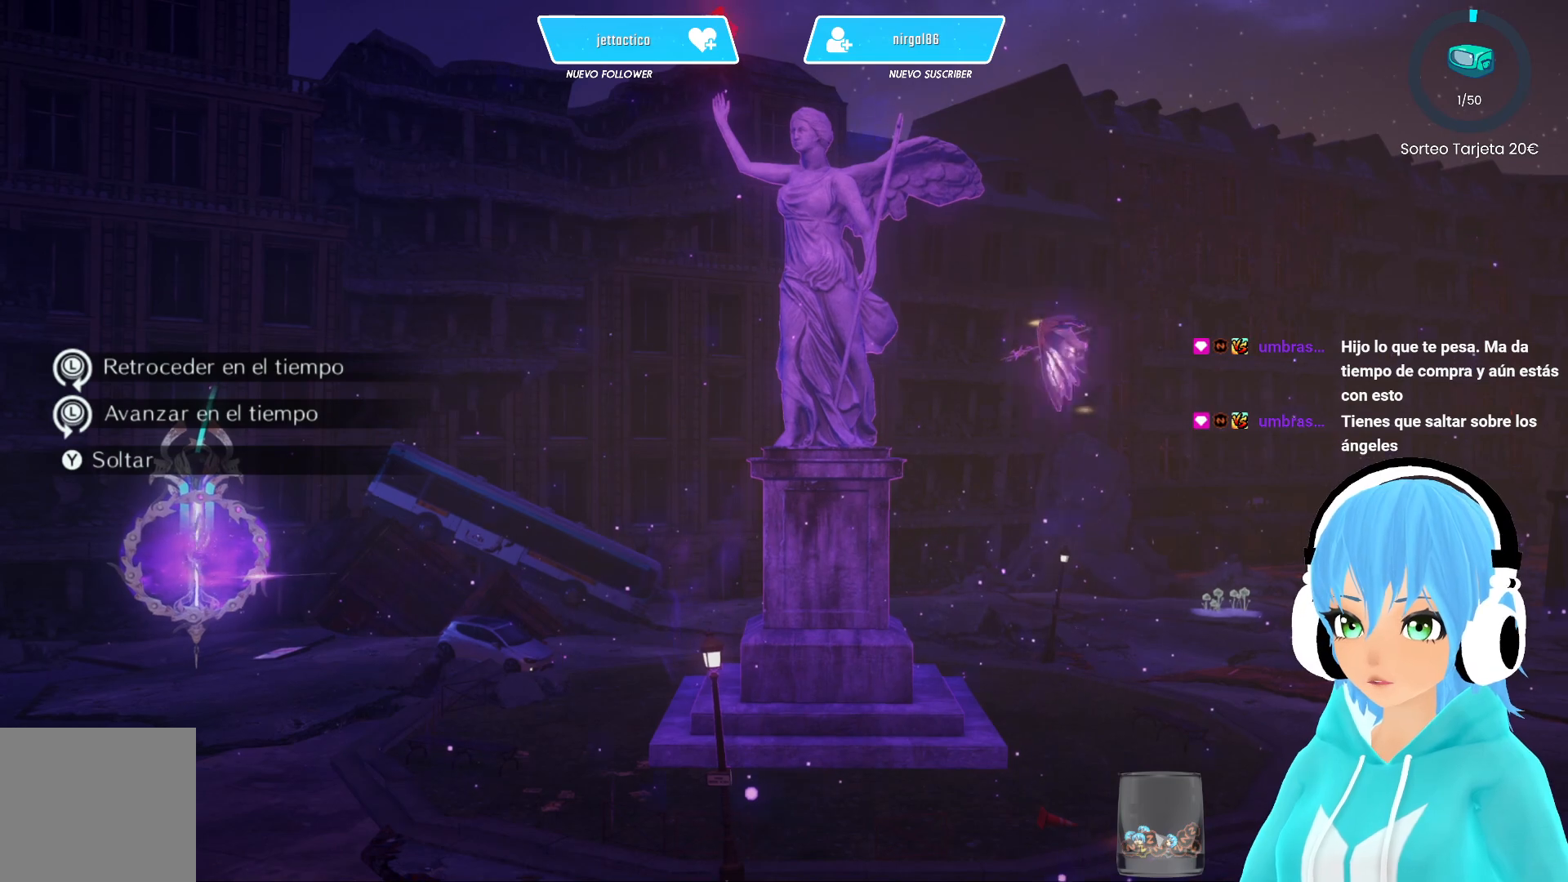
{"buttons": [], "left_stick": "up-left", "right_stick": "center", "events": []}
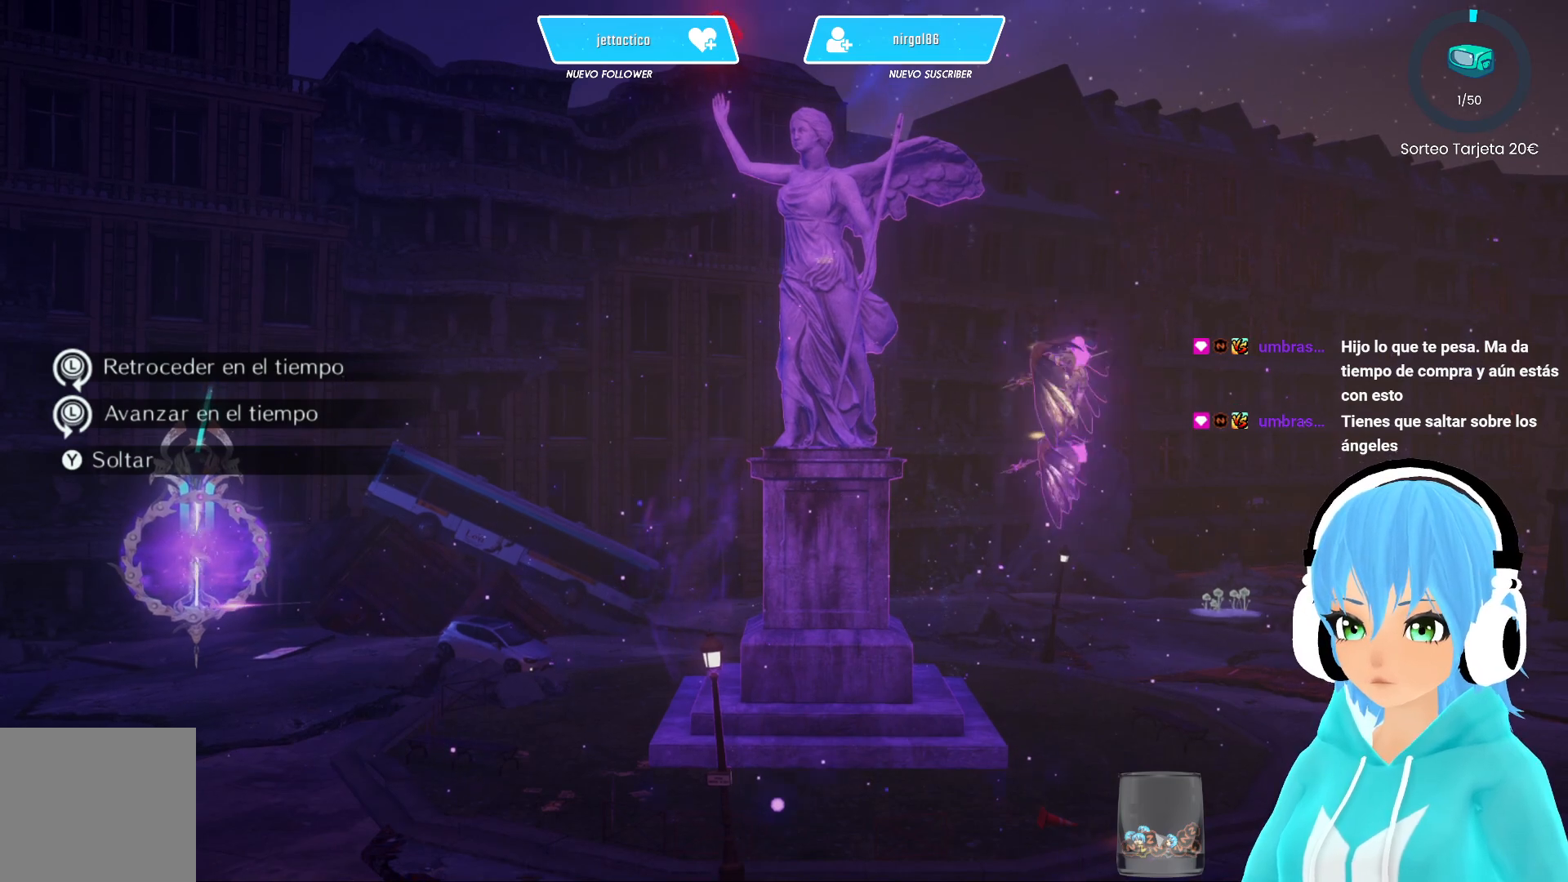
{"buttons": [], "left_stick": "up-left", "right_stick": "center", "events": []}
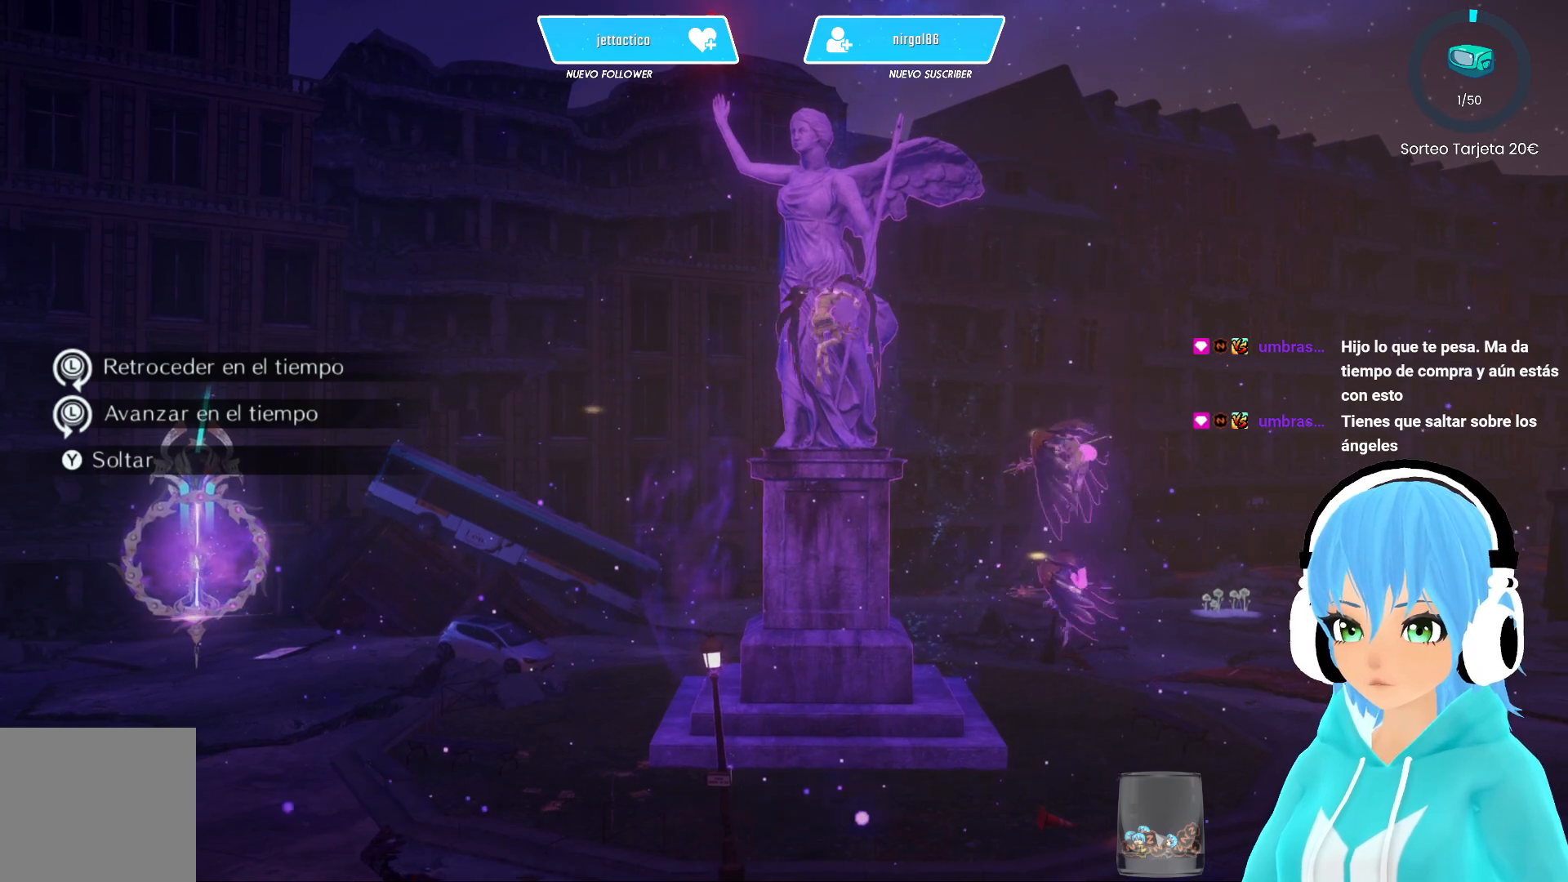
{"buttons": [], "left_stick": "center", "right_stick": "center", "events": [[467, "left_stick", "center"]]}
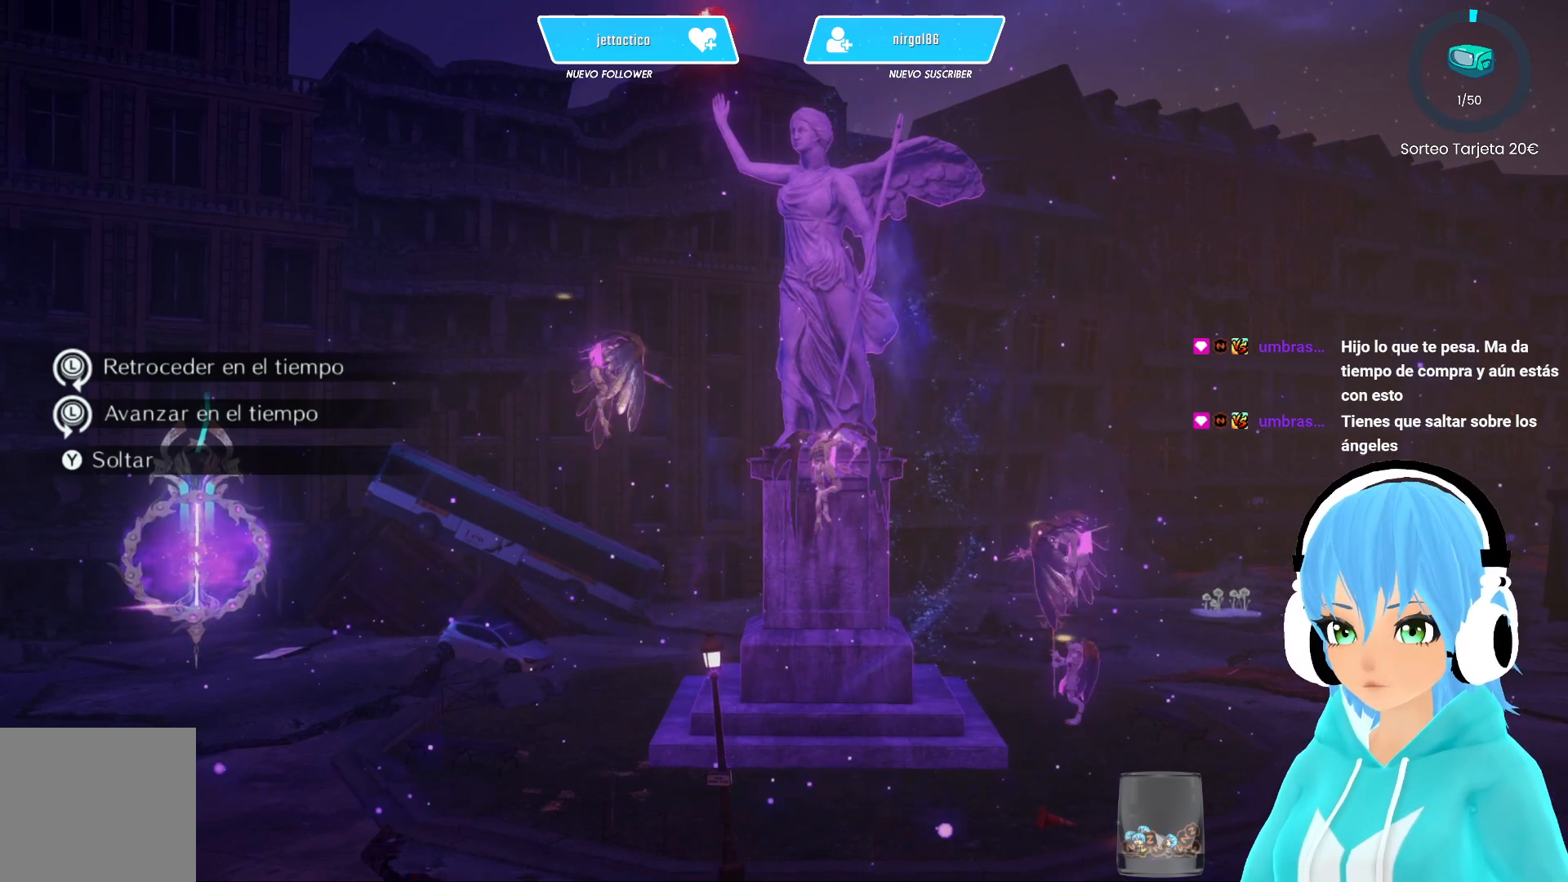
{"buttons": [], "left_stick": "center", "right_stick": "center", "events": []}
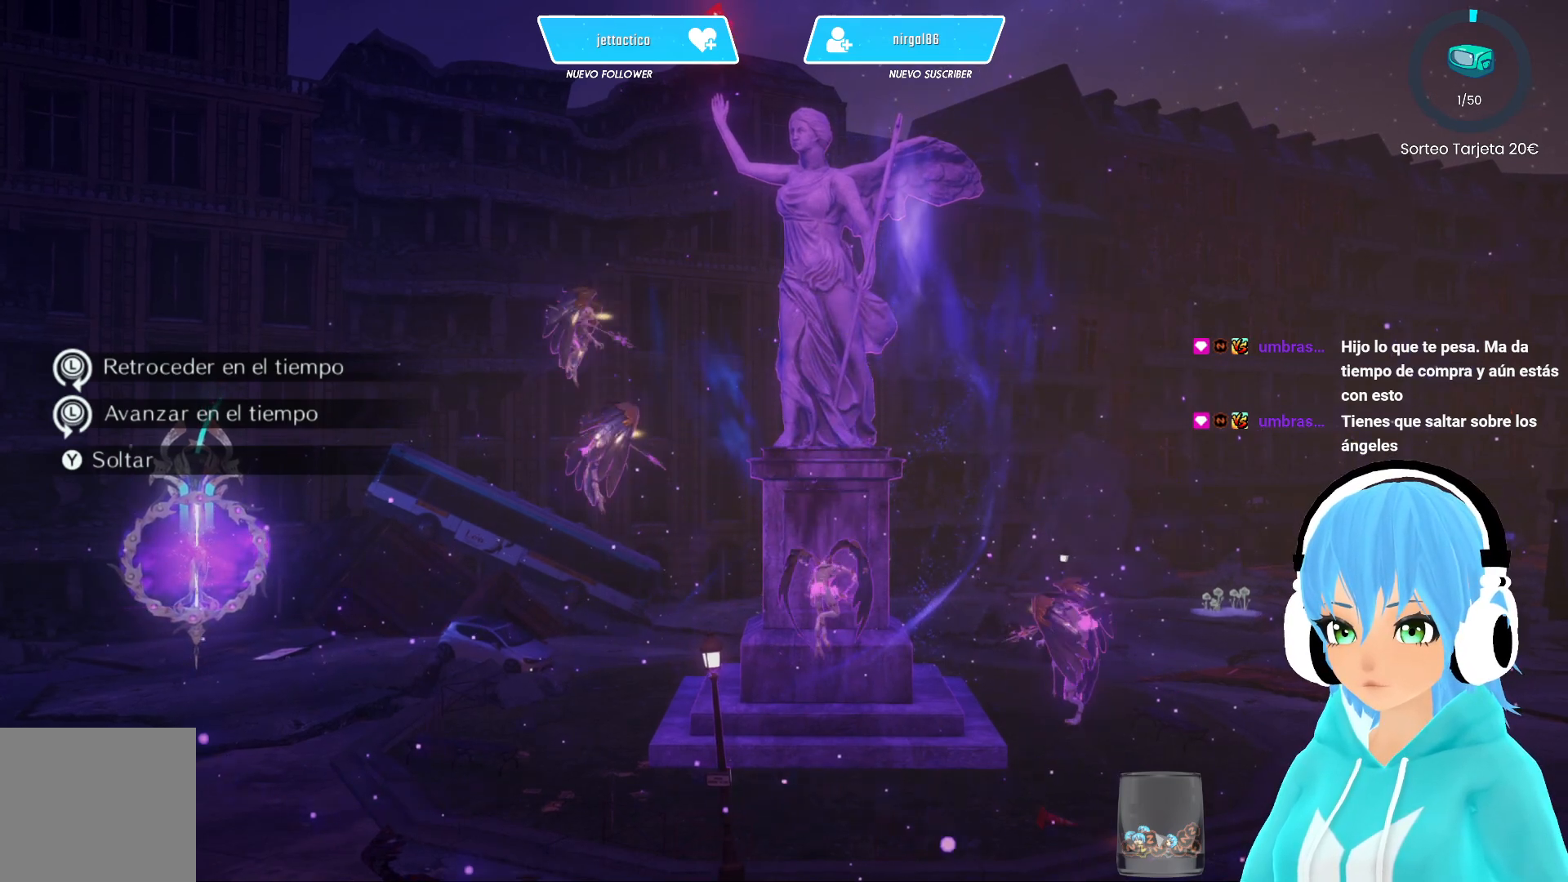
{"buttons": [], "left_stick": "center", "right_stick": "center", "events": []}
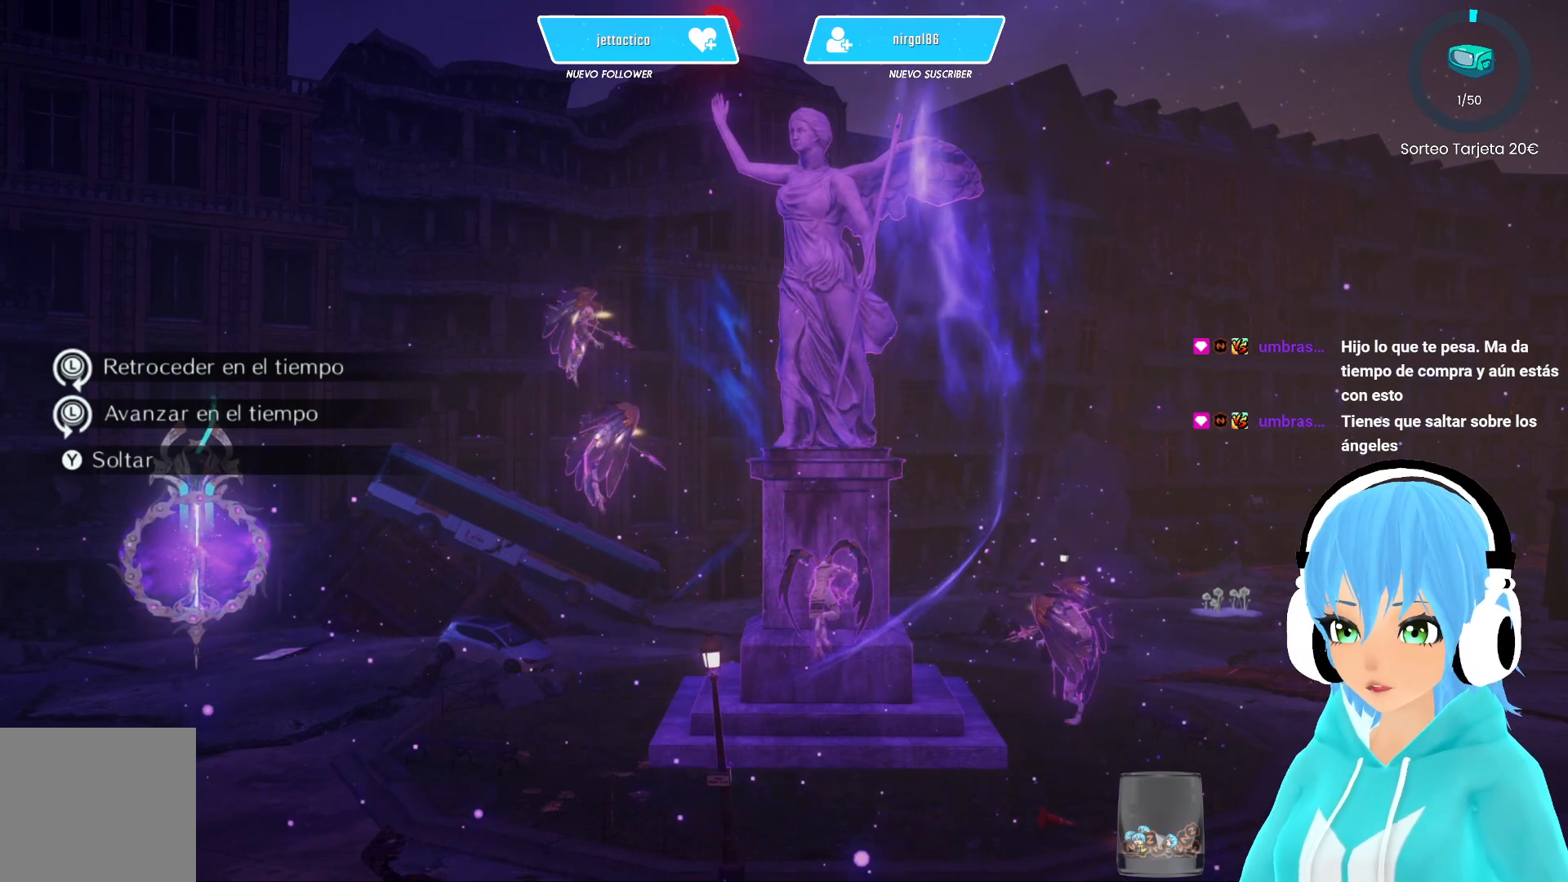
{"buttons": [], "left_stick": "center", "right_stick": "center", "events": []}
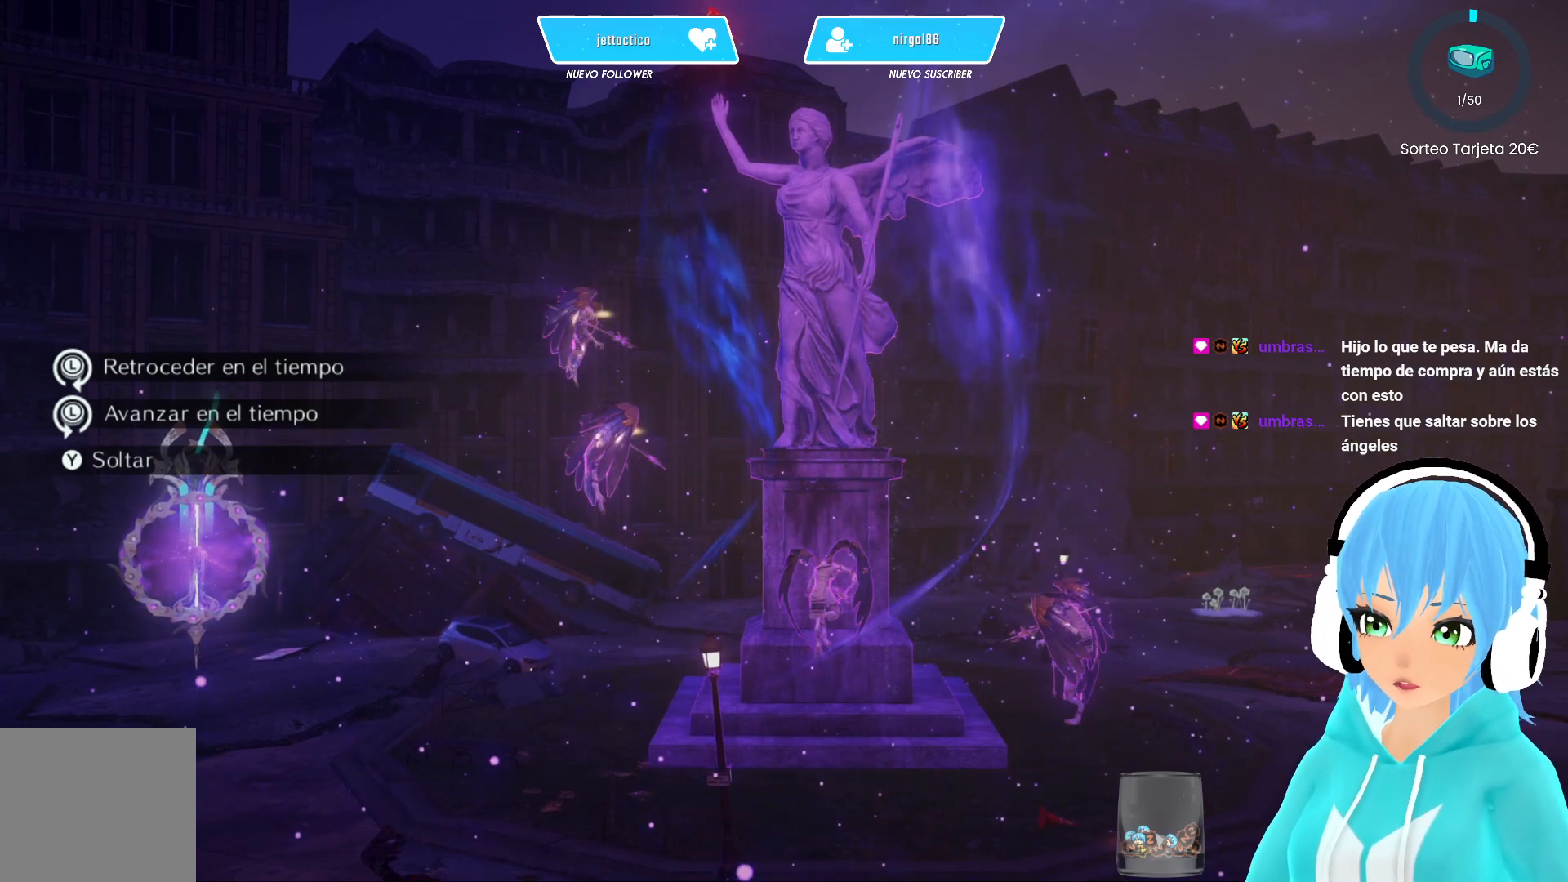
{"buttons": [], "left_stick": "center", "right_stick": "center", "events": []}
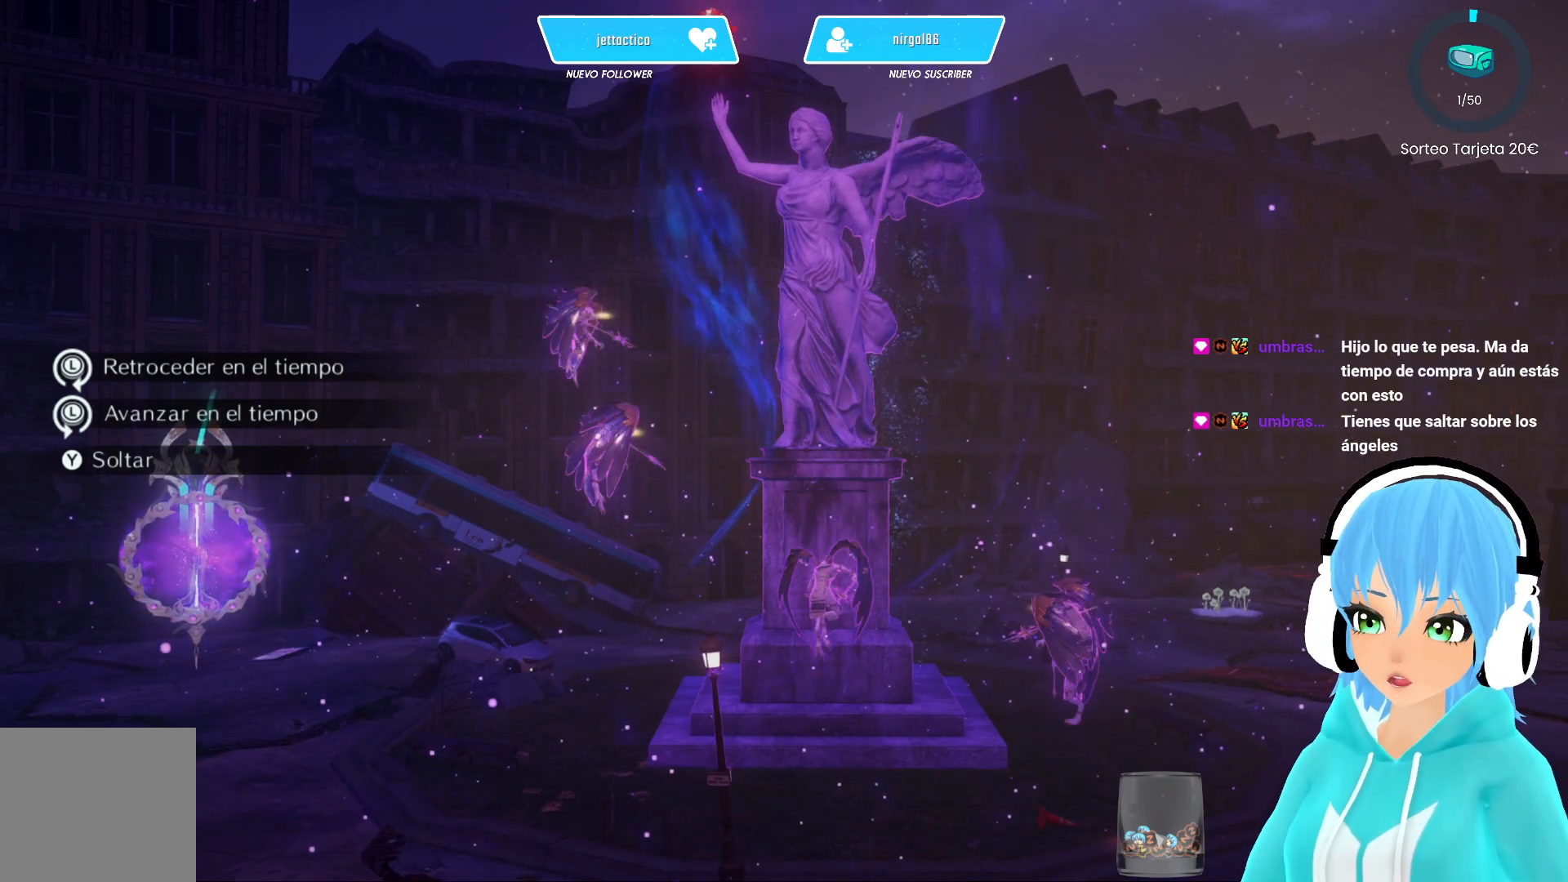
{"buttons": [], "left_stick": "center", "right_stick": "center", "events": []}
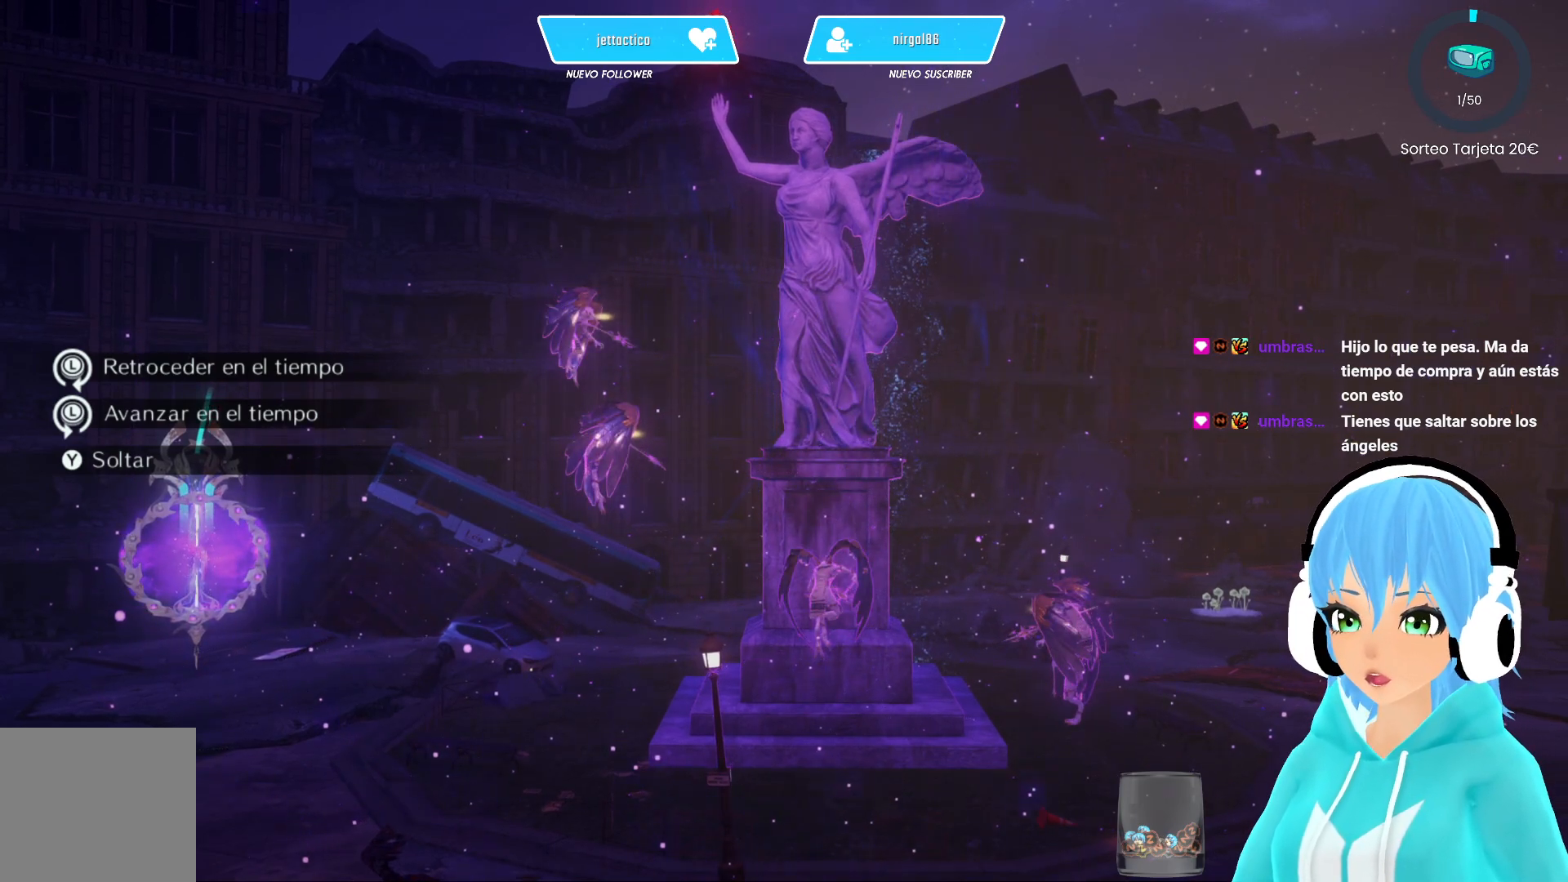
{"buttons": [], "left_stick": "center", "right_stick": "center", "events": []}
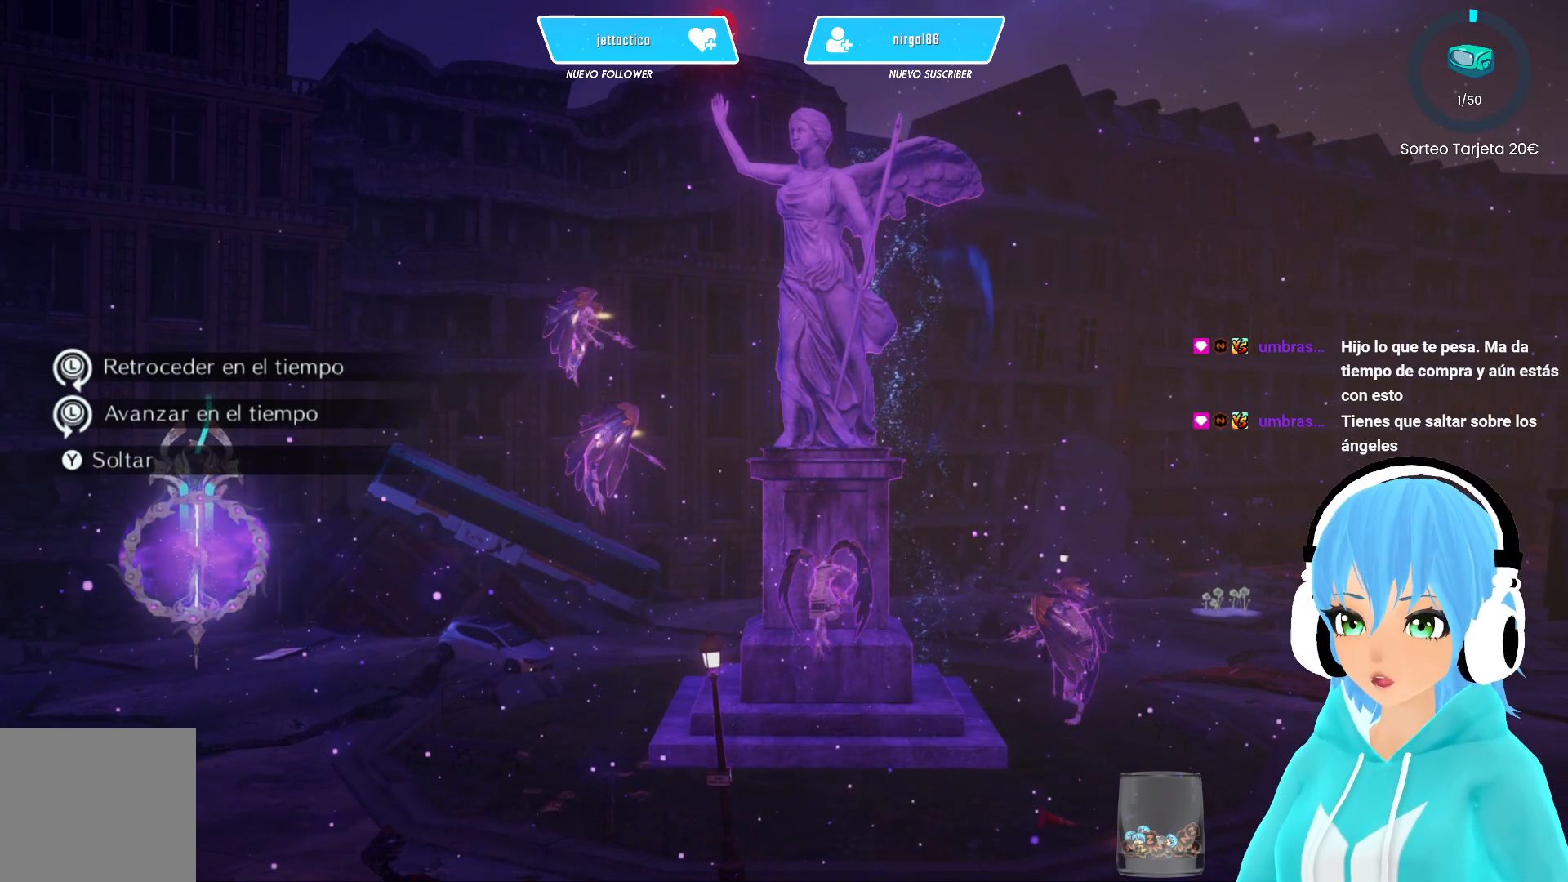
{"buttons": ["X"], "left_stick": "center", "right_stick": "center", "events": [[450, "X", "down"]]}
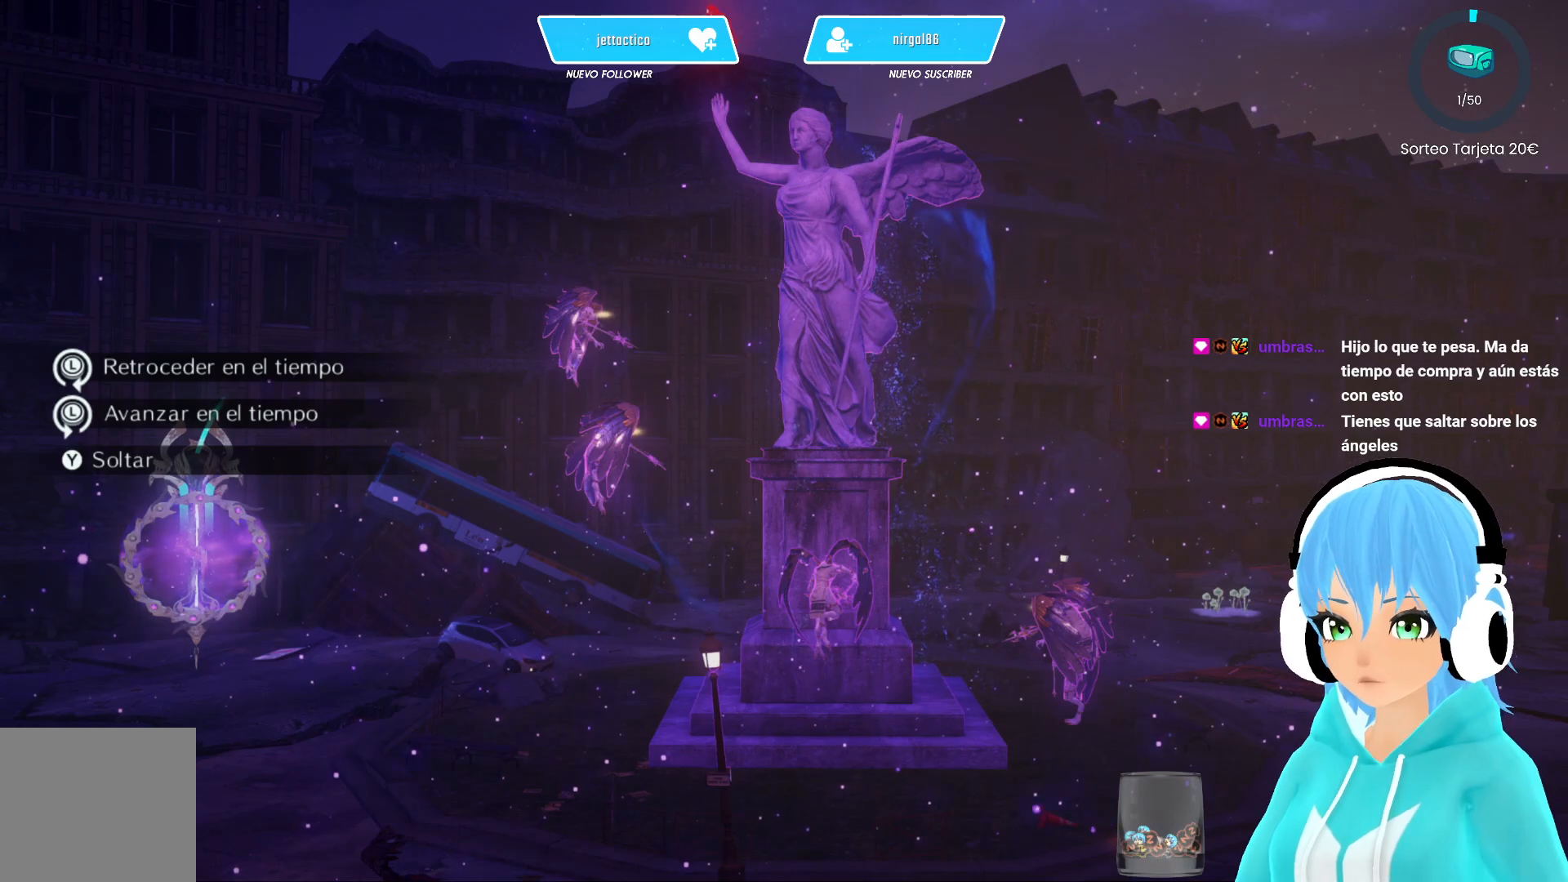
{"buttons": [], "left_stick": "right", "right_stick": "right", "events": [[50, "X", "up"], [367, "right_stick", "right"], [483, "left_stick", "right"]]}
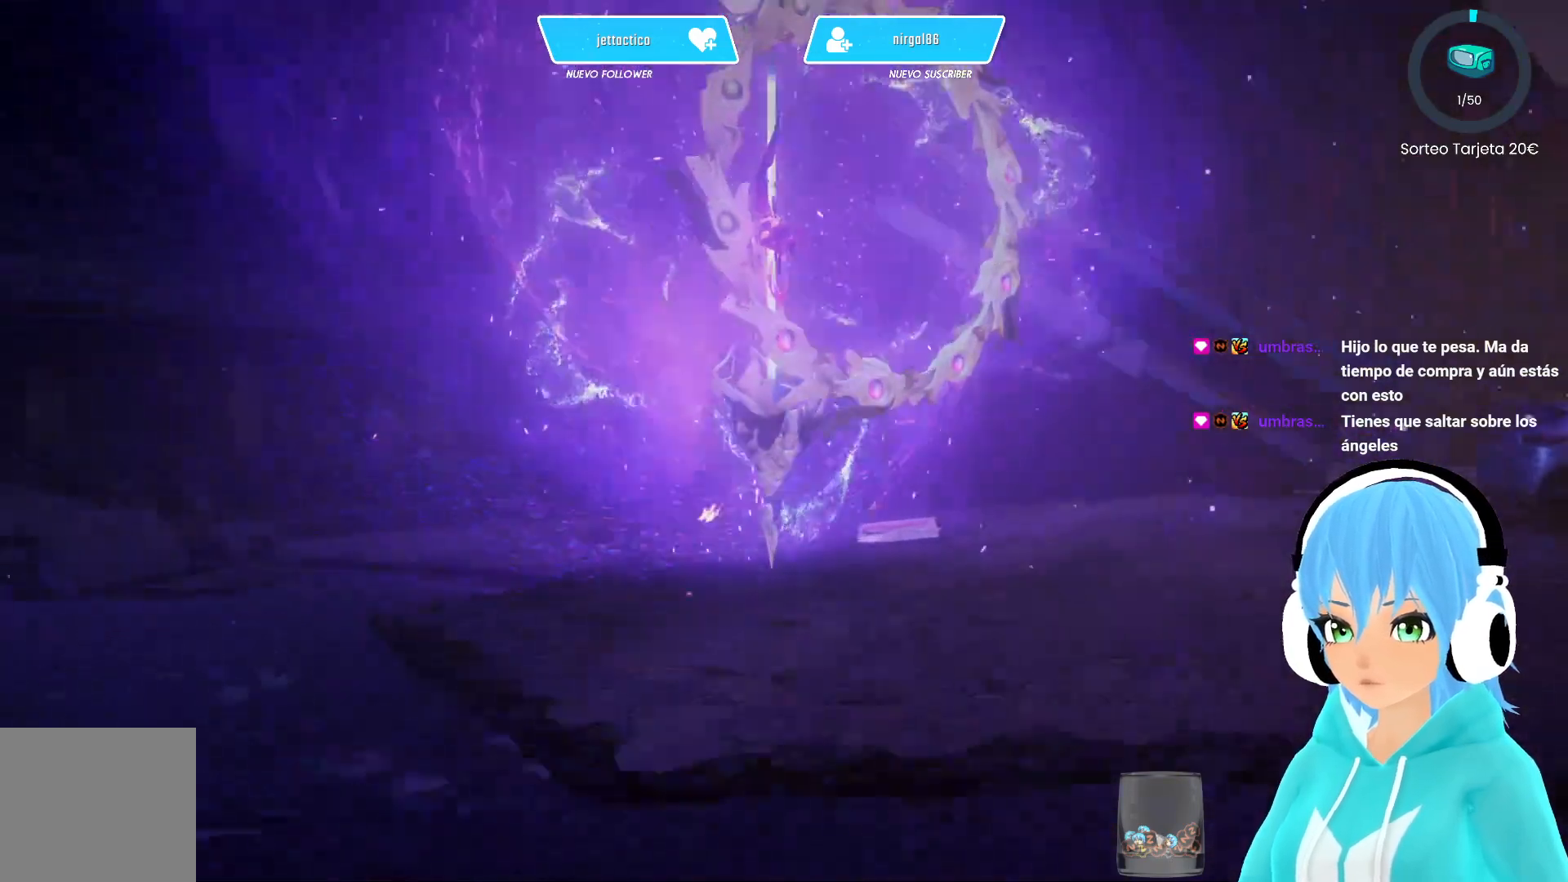
{"buttons": [], "left_stick": "up-right", "right_stick": "right", "events": [[450, "left_stick", "up-right"]]}
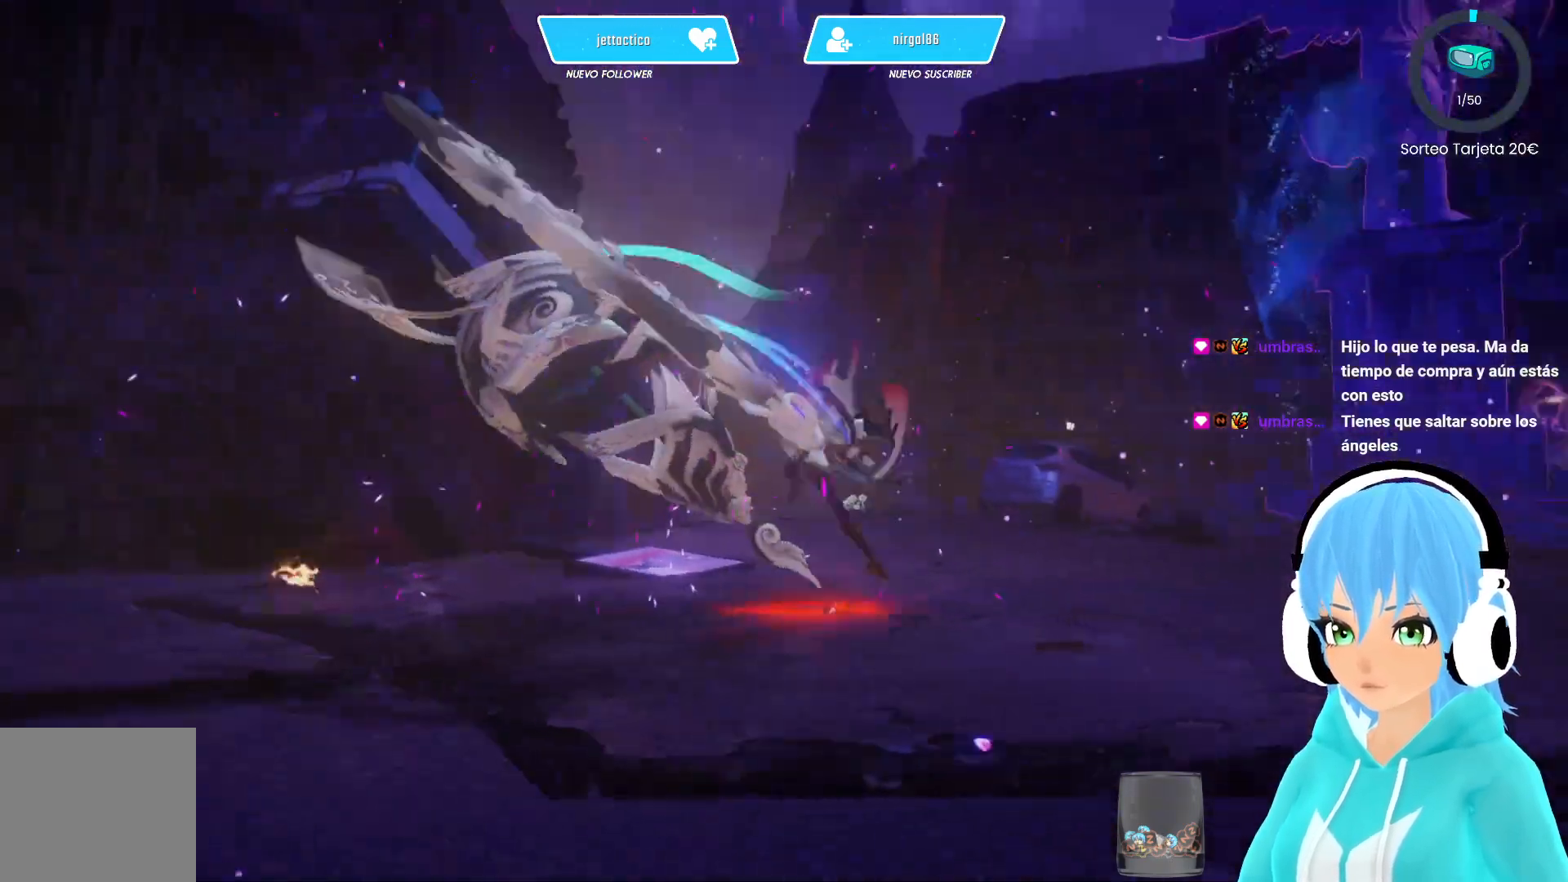
{"buttons": [], "left_stick": "up-right", "right_stick": "down-right", "events": [[450, "right_stick", "down-right"]]}
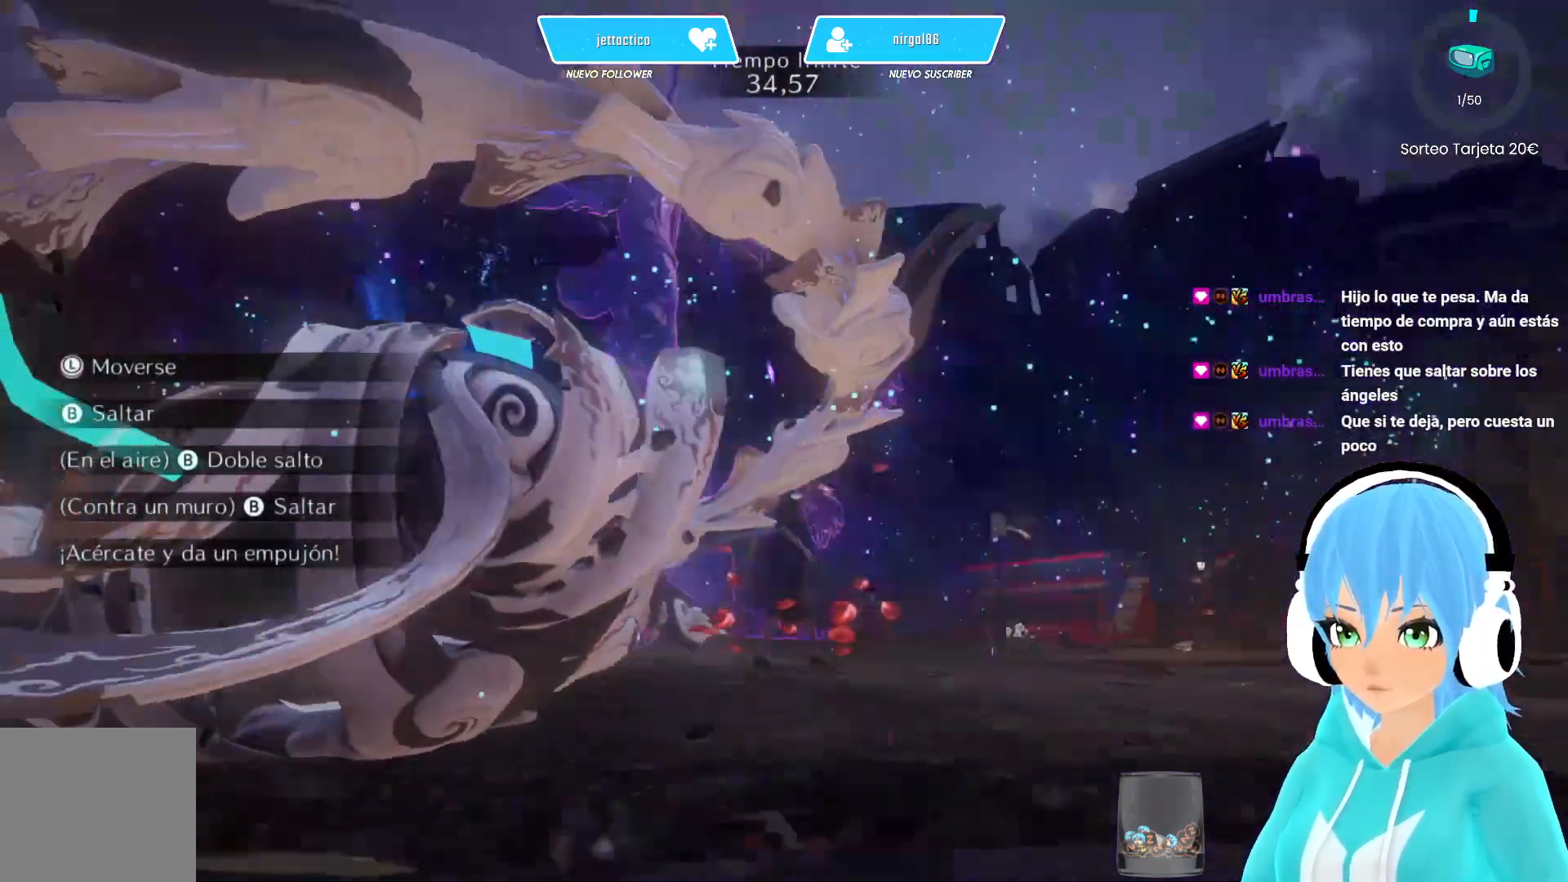
{"buttons": [], "left_stick": "up", "right_stick": "down-left", "events": [[250, "right_stick", "center"], [300, "left_stick", "up"], [383, "right_stick", "down-left"]]}
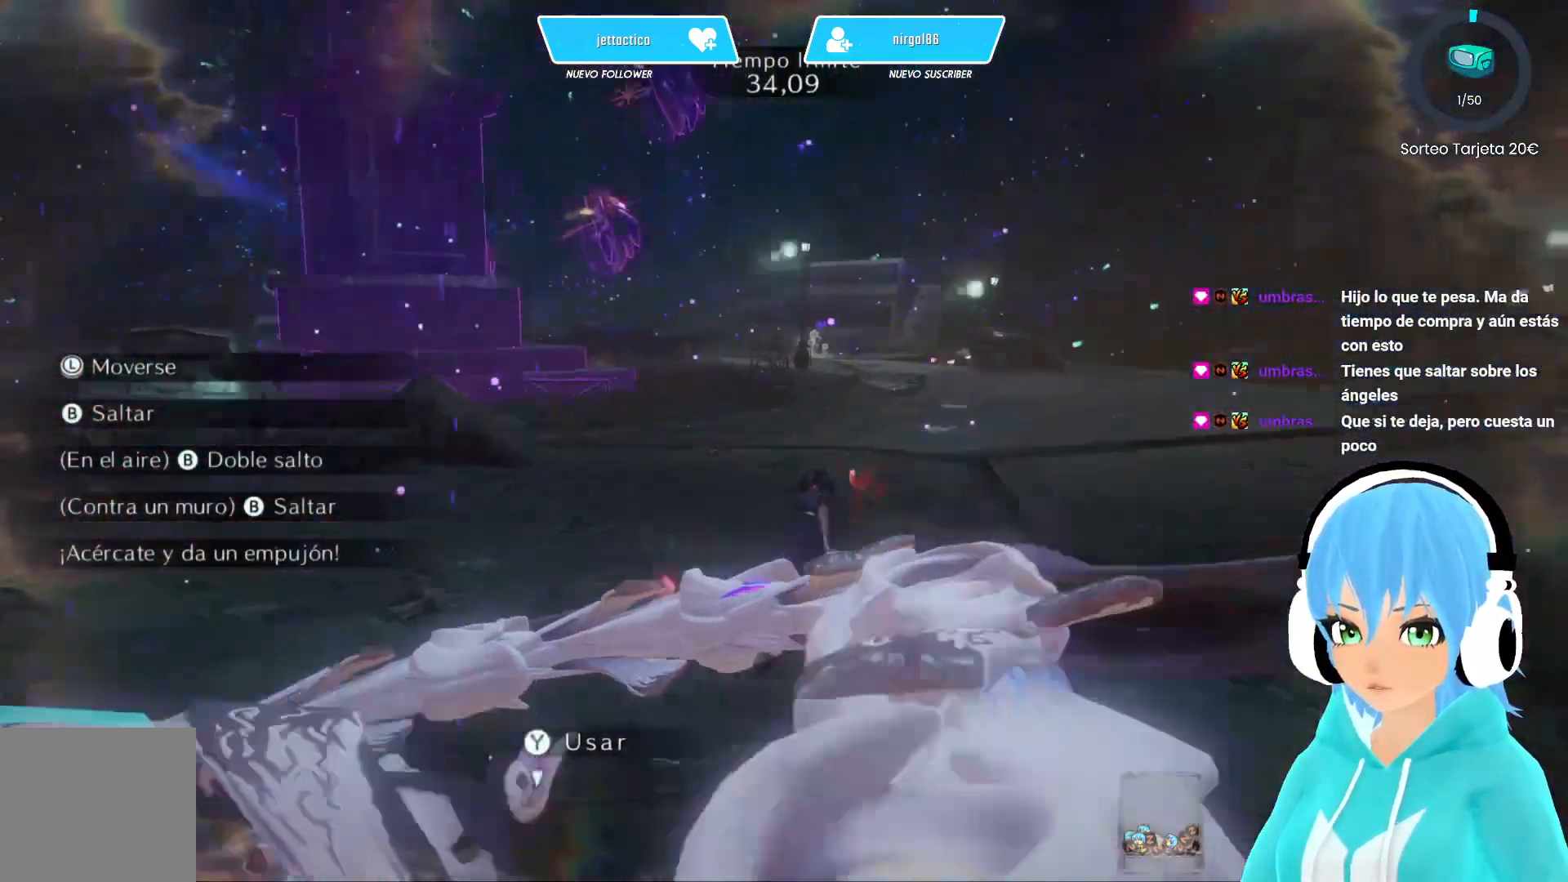
{"buttons": [], "left_stick": "up", "right_stick": "center", "events": [[17, "right_stick", "center"]]}
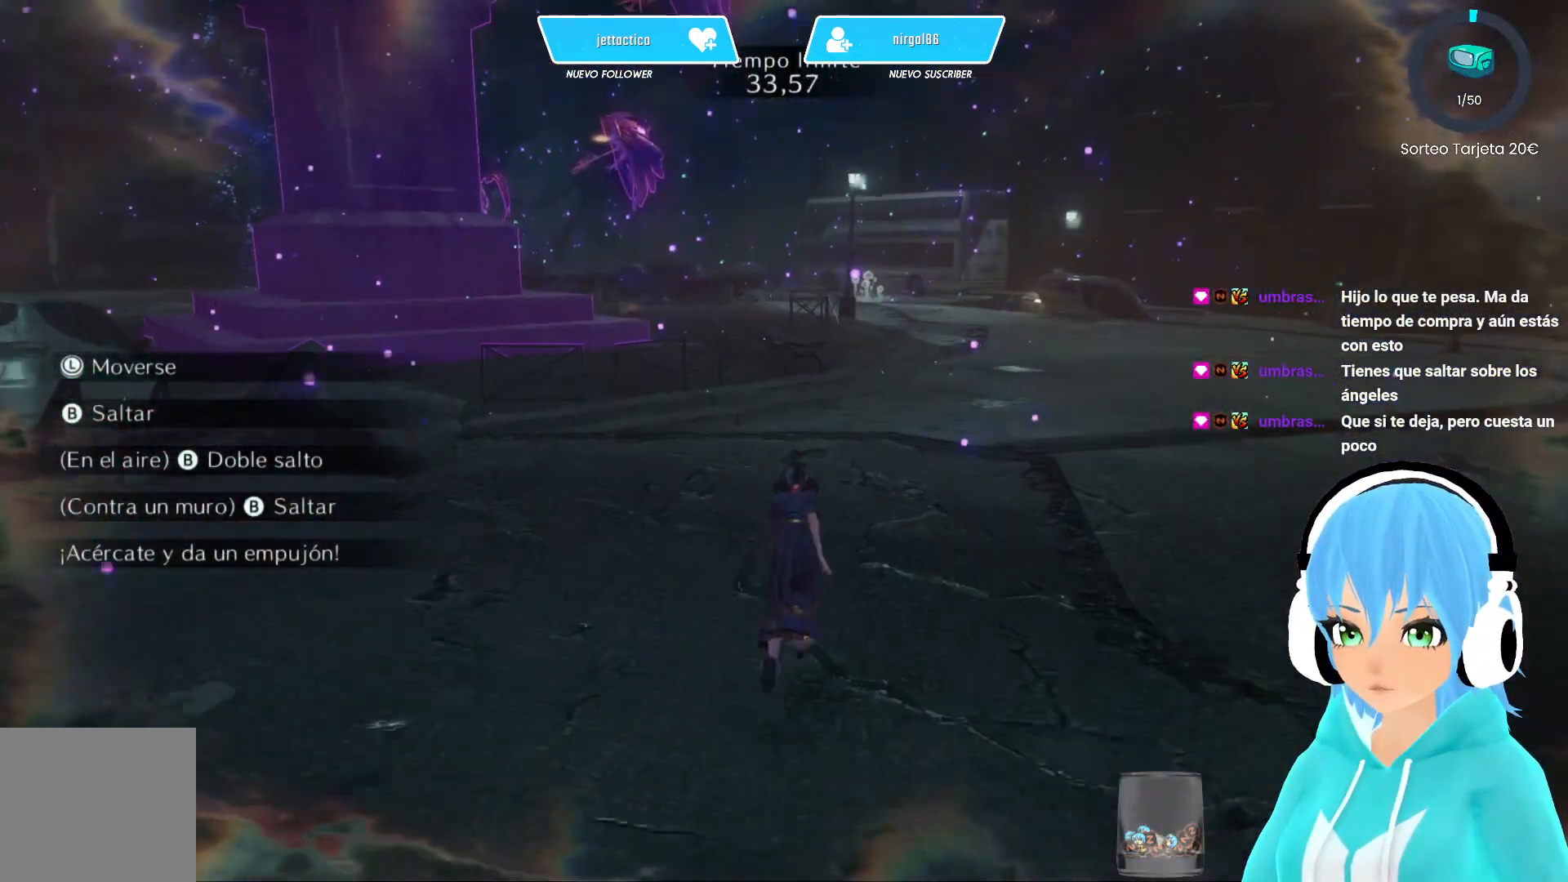
{"buttons": [], "left_stick": "up", "right_stick": "center", "events": []}
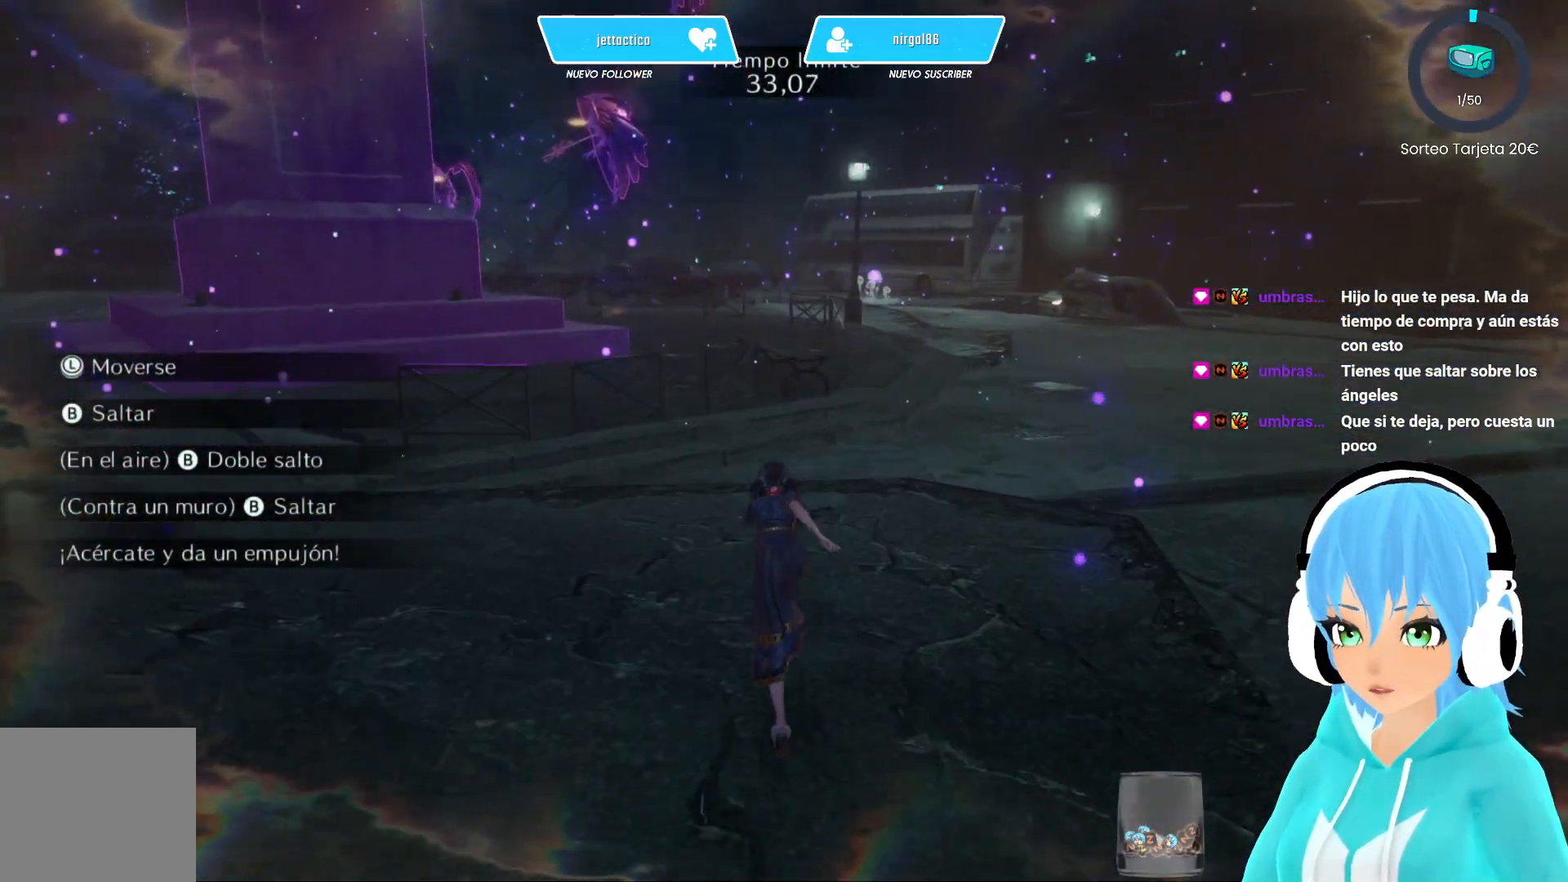
{"buttons": [], "left_stick": "up", "right_stick": "center", "events": []}
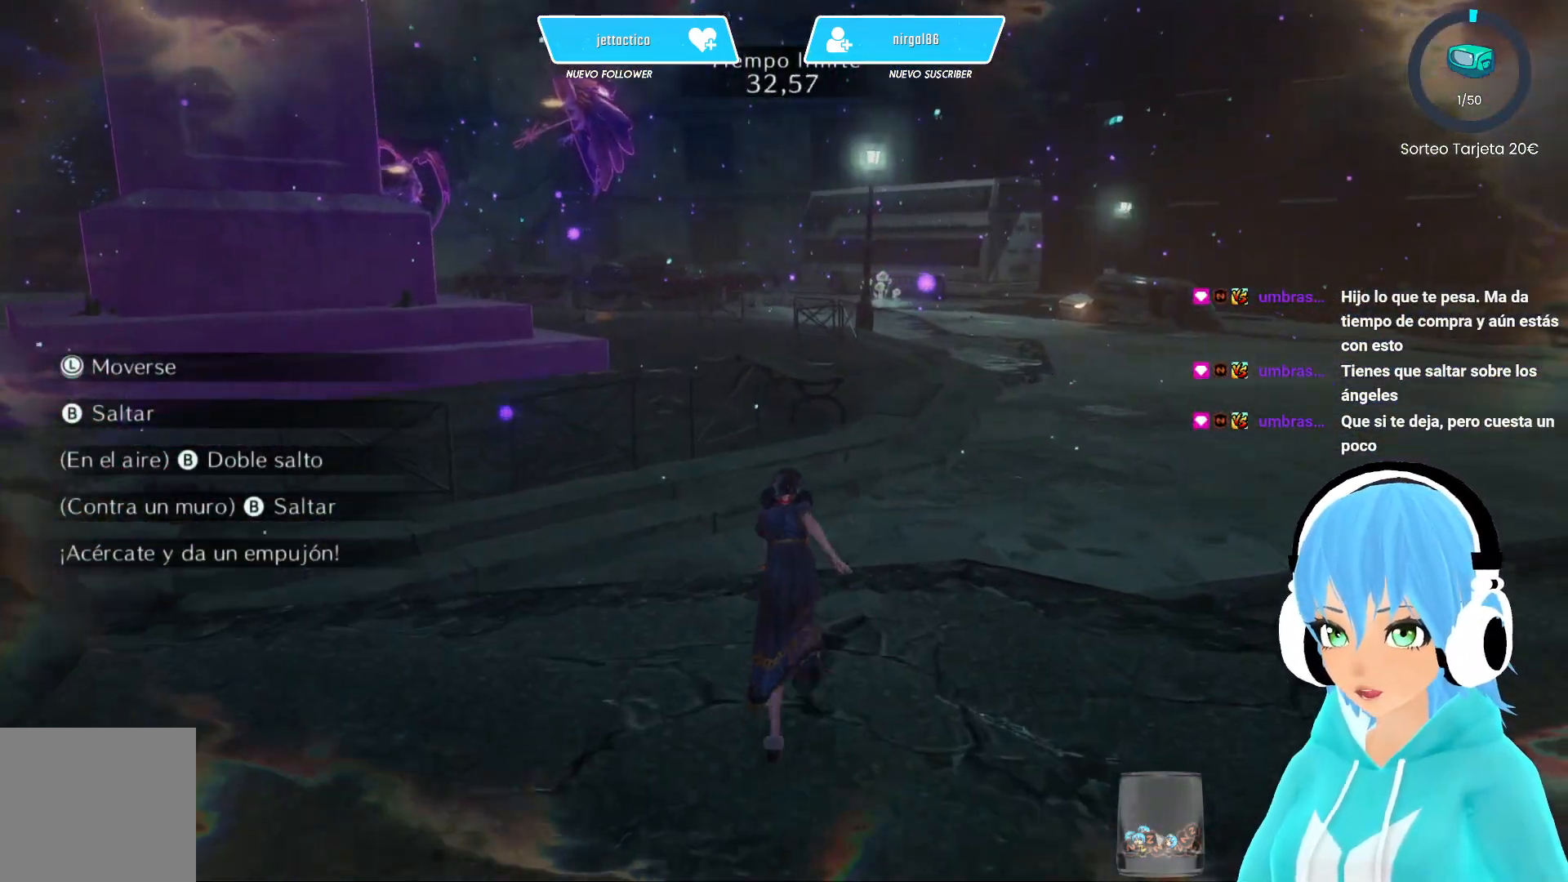
{"buttons": [], "left_stick": "up", "right_stick": "left", "events": [[433, "right_stick", "left"]]}
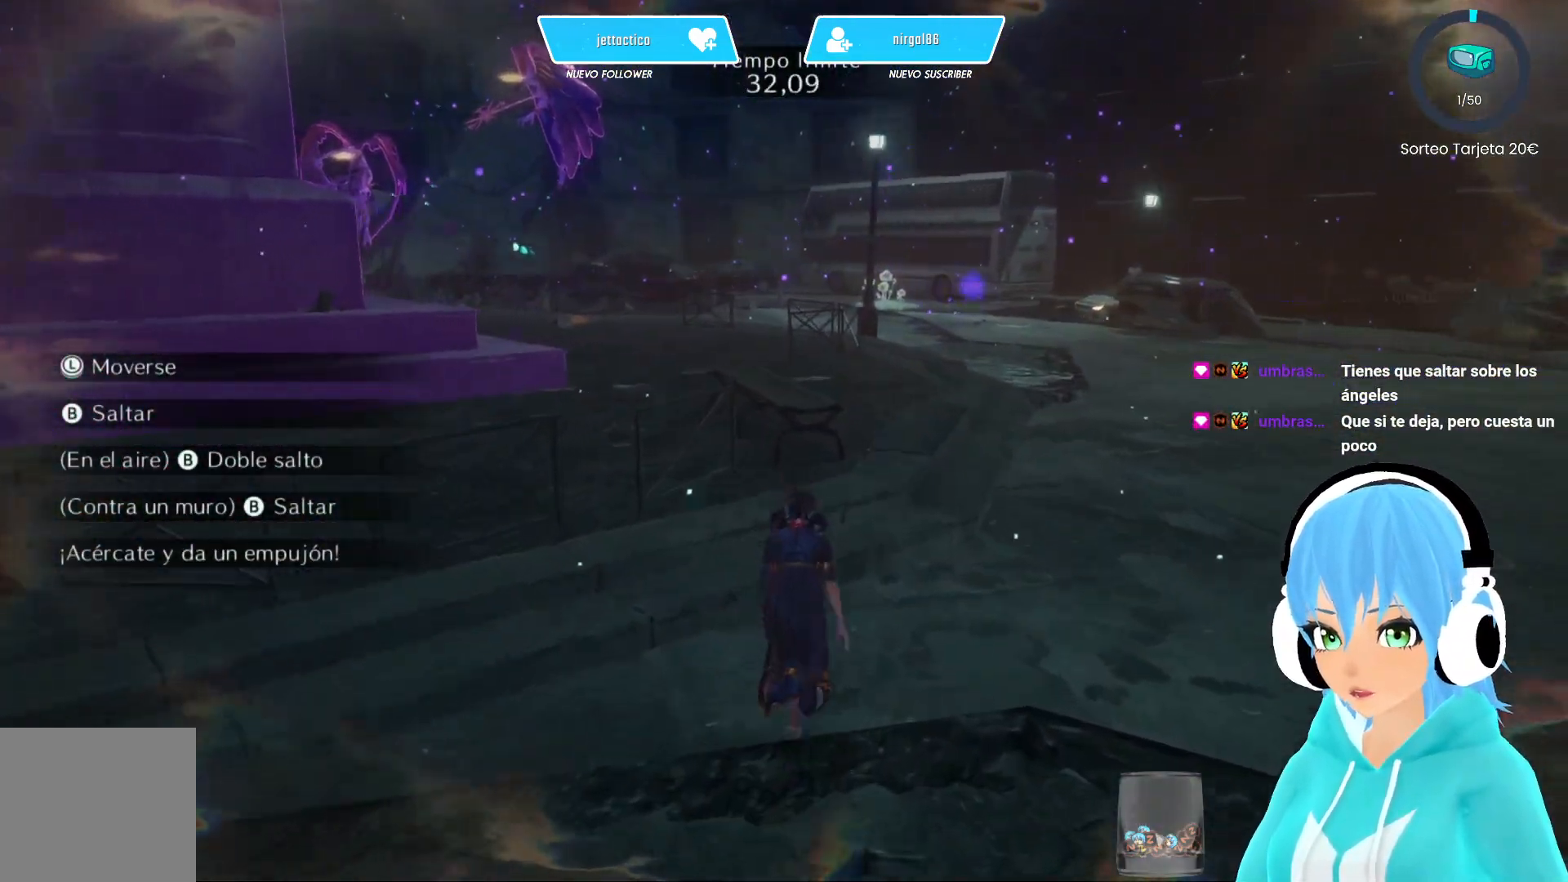
{"buttons": [], "left_stick": "up", "right_stick": "center", "events": [[100, "right_stick", "center"], [167, "A", "down"], [233, "A", "up"]]}
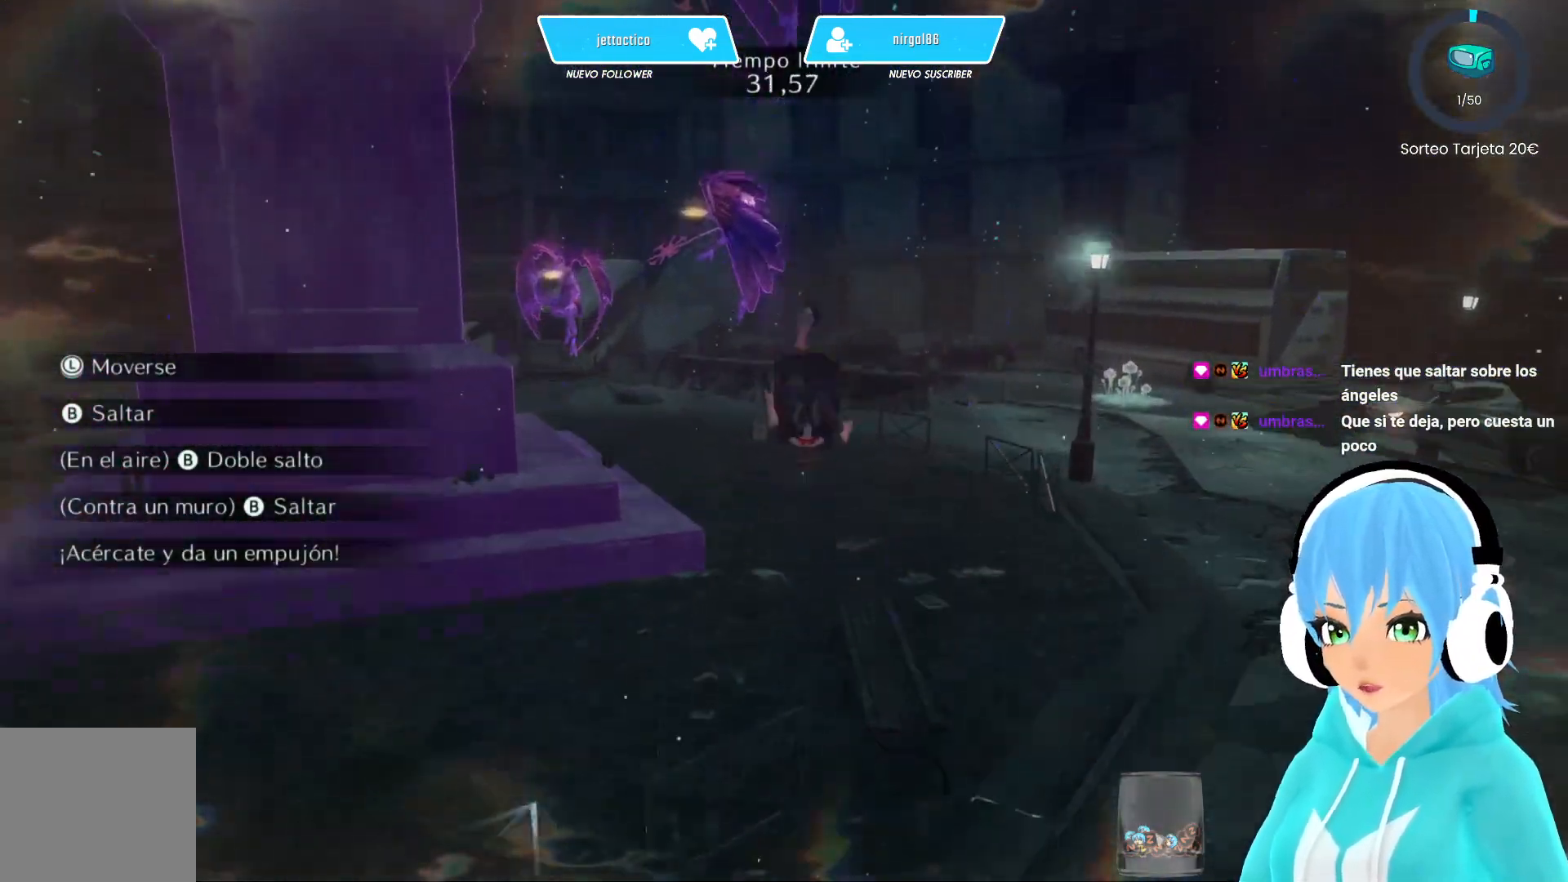
{"buttons": [], "left_stick": "up", "right_stick": "center", "events": [[217, "right_stick", "left"], [467, "right_stick", "center"]]}
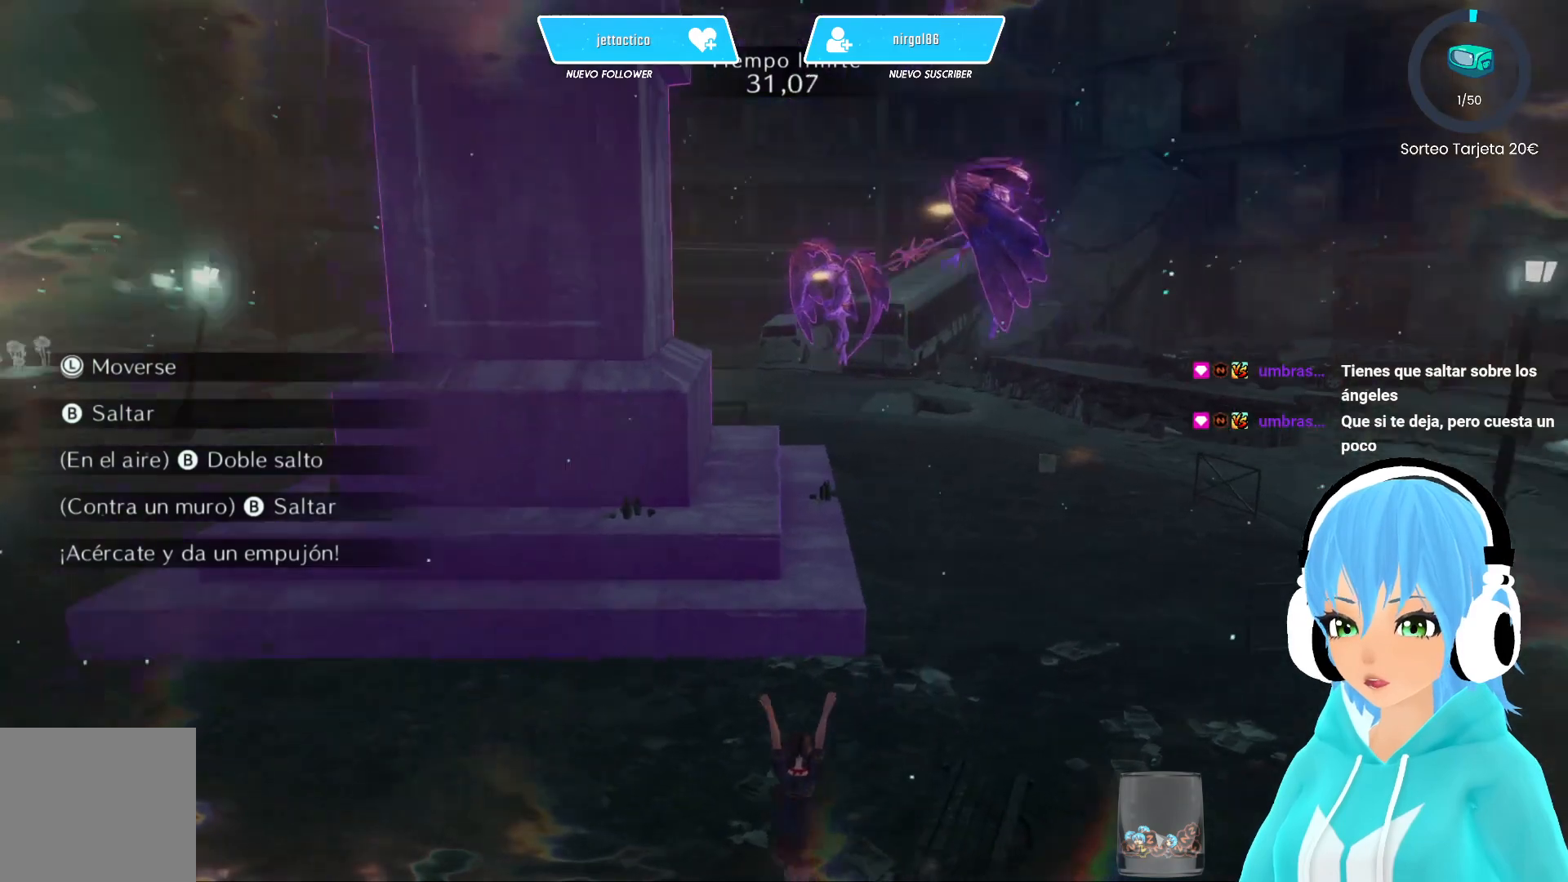
{"buttons": [], "left_stick": "up", "right_stick": "center", "events": []}
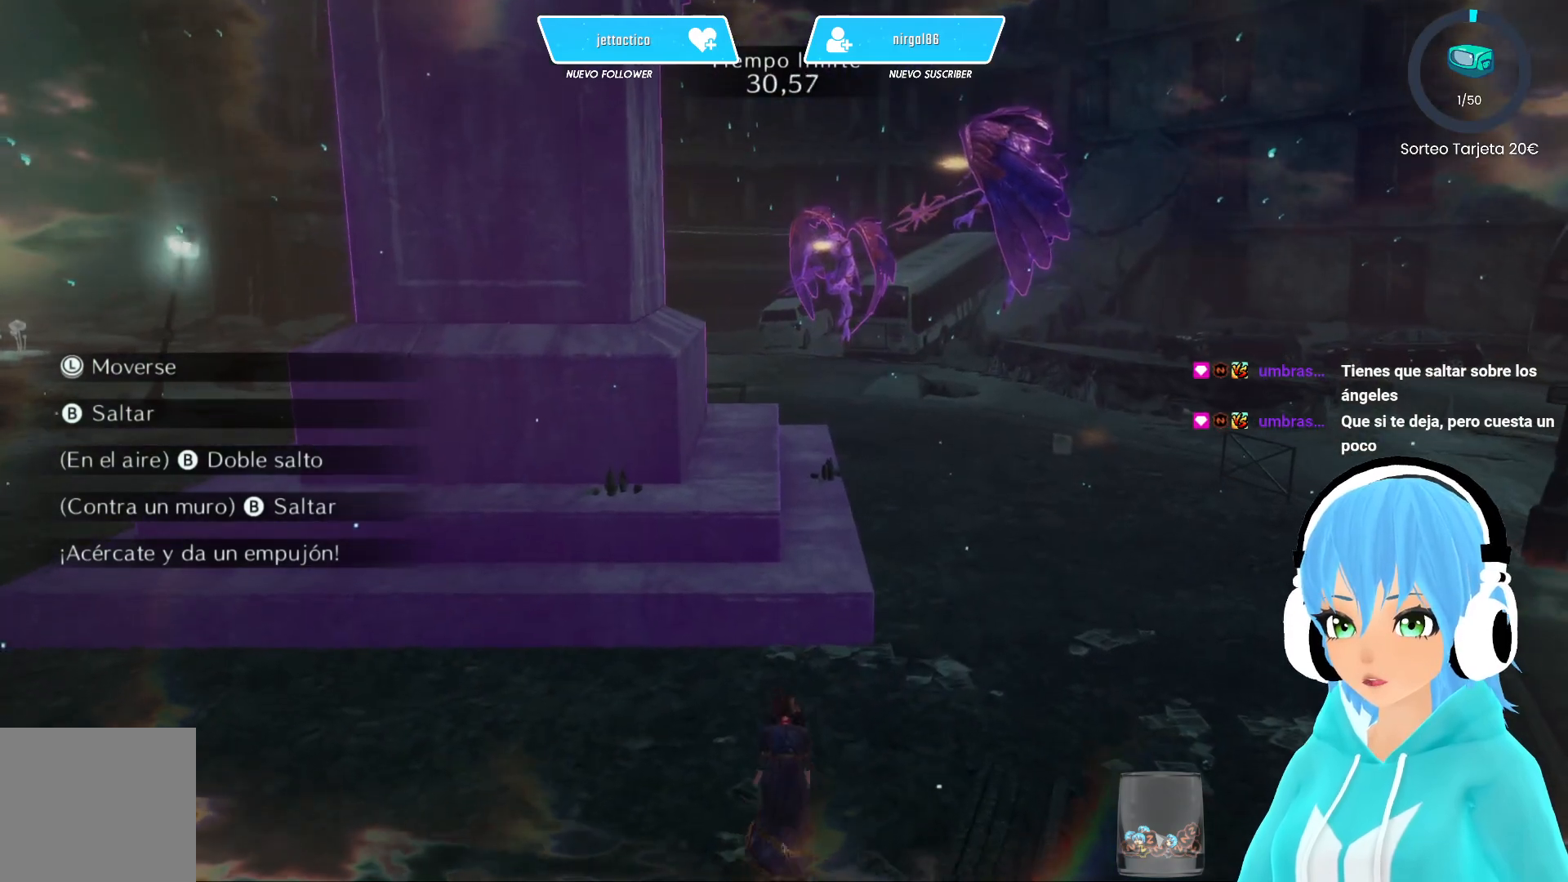
{"buttons": [], "left_stick": "up", "right_stick": "center", "events": [[167, "A", "down"], [250, "A", "up"]]}